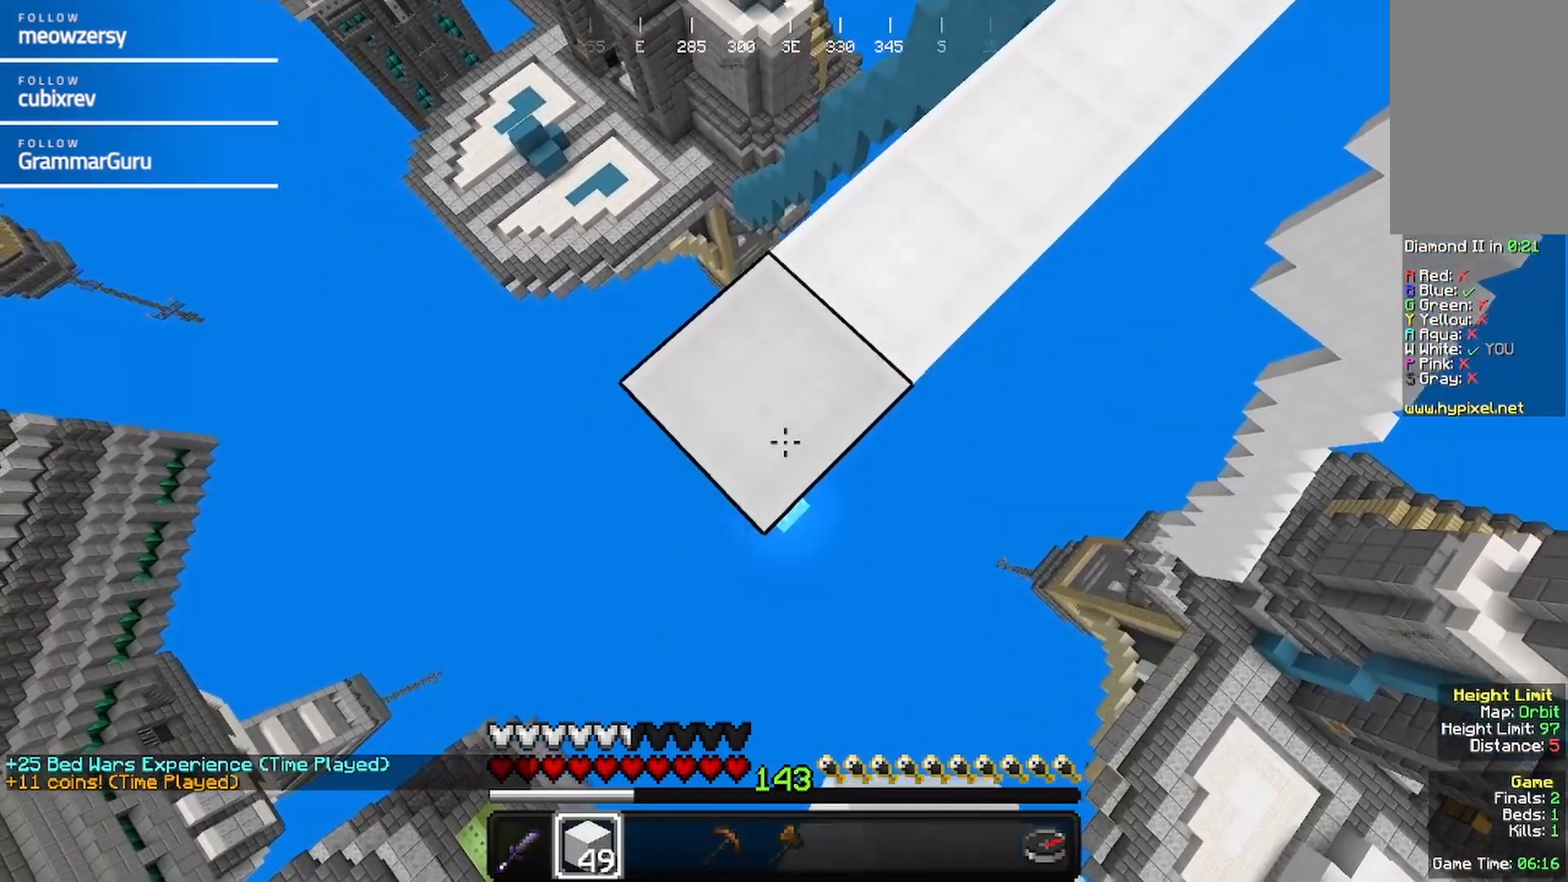
Gameplay with keyboard and mouse; each line is a JSON object with the keys and mouse buttons held at the frame after it. "events" lists presses ("down") and releases ("up") of "a", "d", "s", "w", "mouse_left" and "mouse_right" between this image and that frame as [ms after this image, input, new state], when the widget could be followed in between. "mouse_left", "mouse_right" = the "left", "right" buttons of the "mouse" list. No other keys are recorded. Fast repeated clicks can show as one long hold. Mouse movement is not recorded.
{"keys": ["a", "s"], "mouse": ["right"], "events": []}
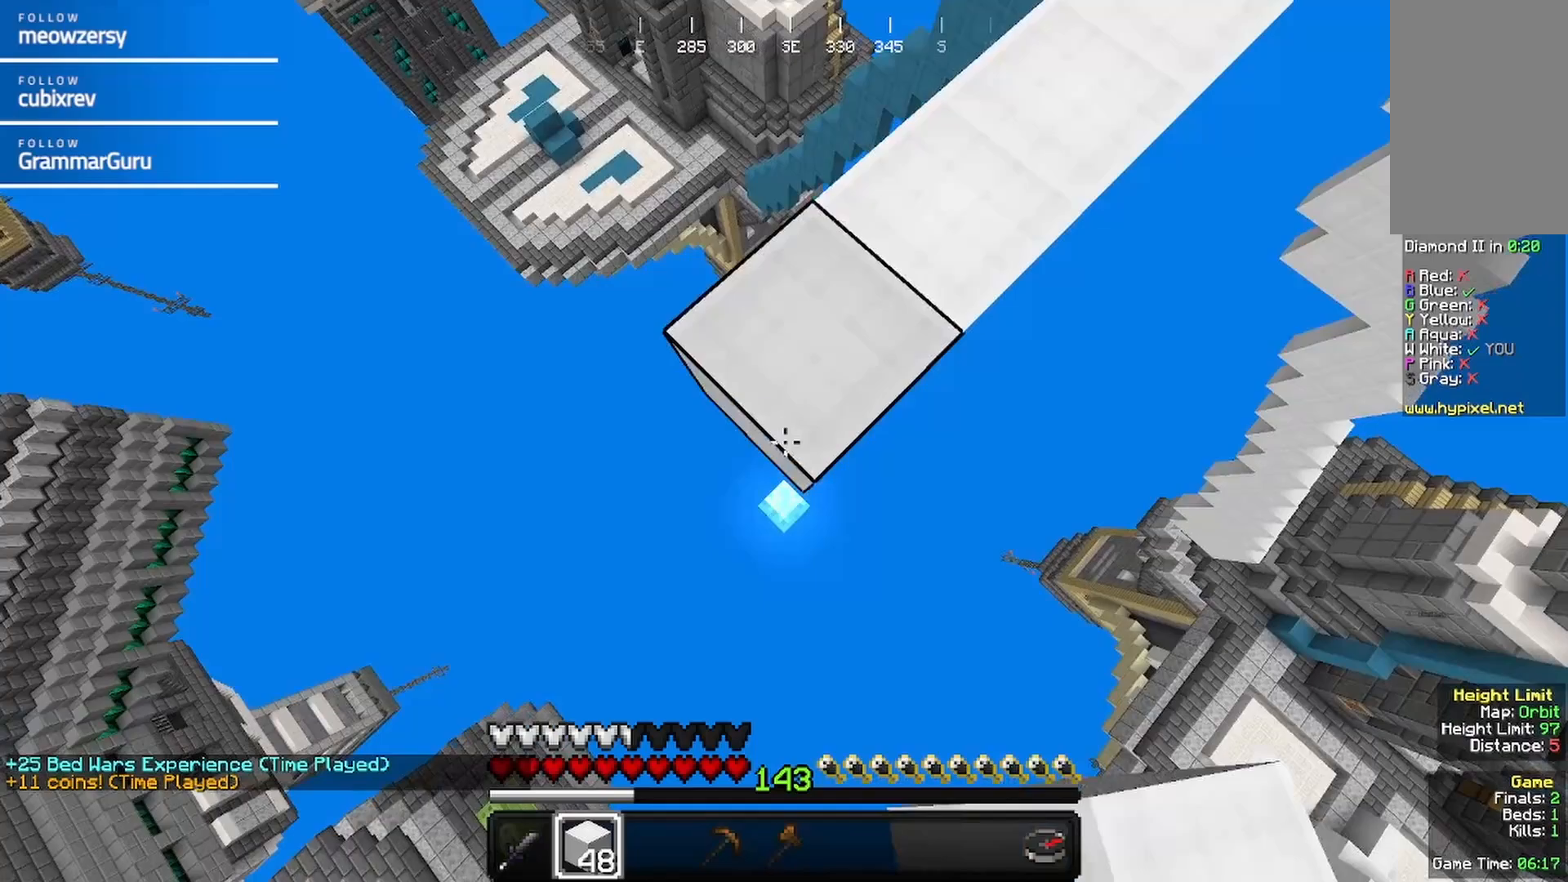
{"keys": ["a", "s"], "mouse": ["right"], "events": []}
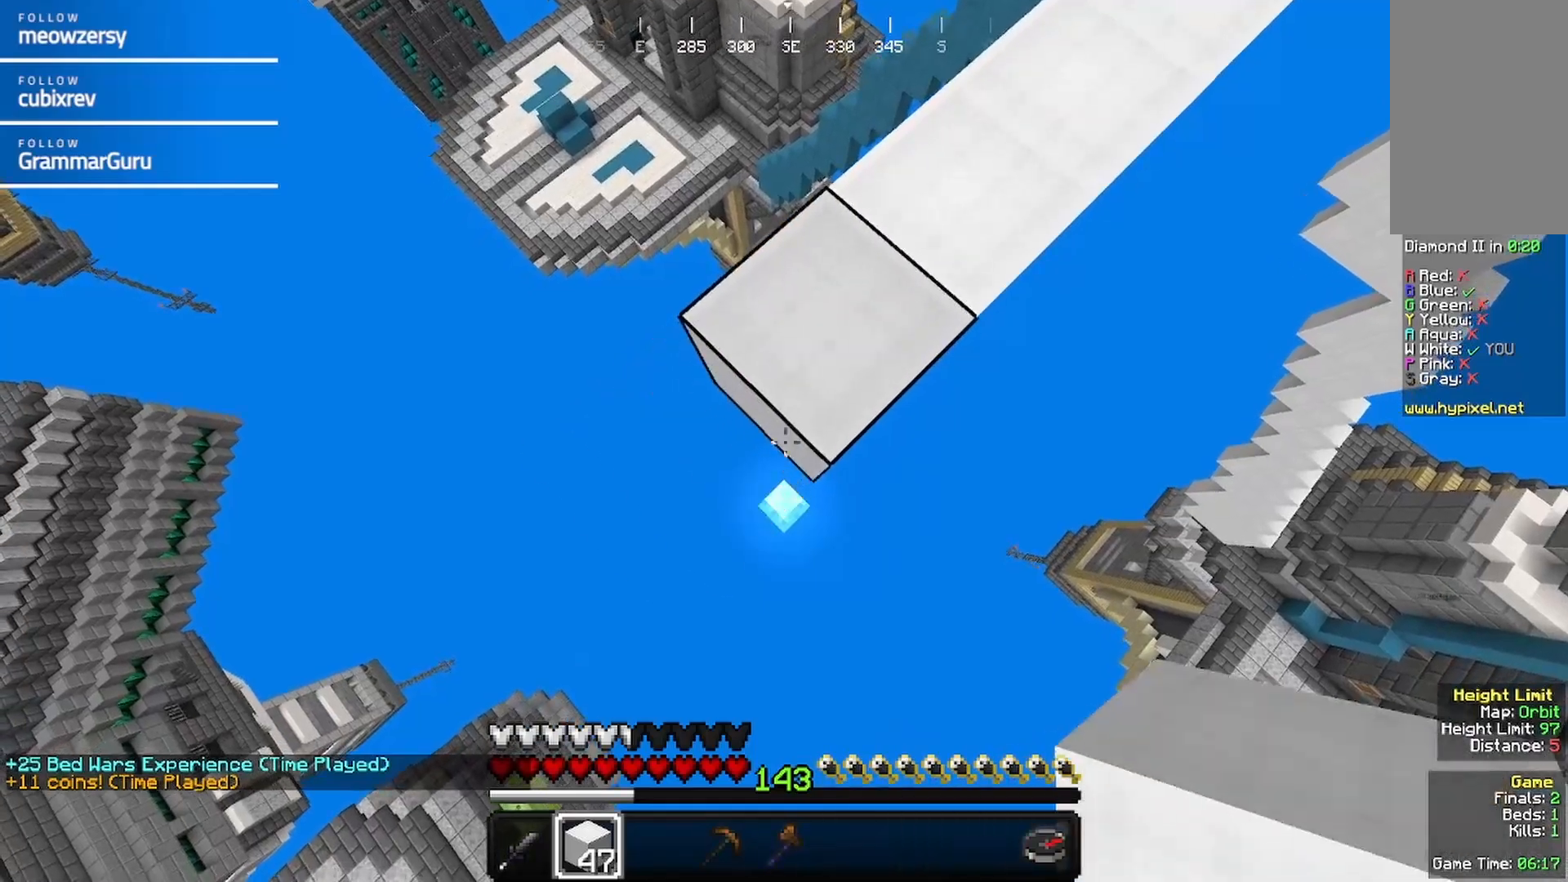
{"keys": ["a", "s"], "mouse": ["right"], "events": []}
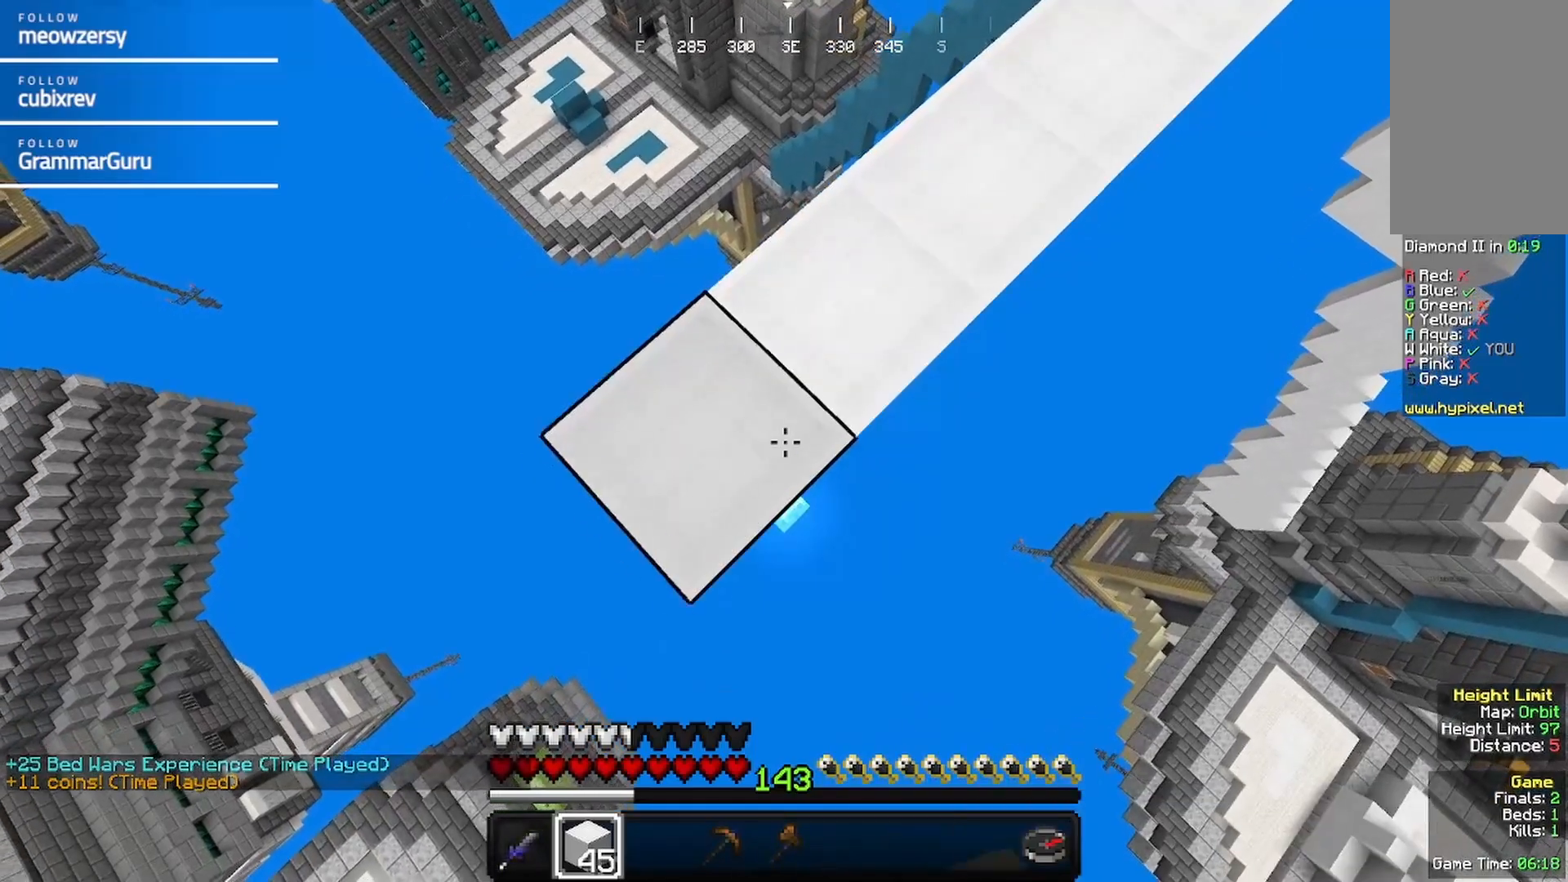
{"keys": ["a", "s"], "mouse": ["right"], "events": []}
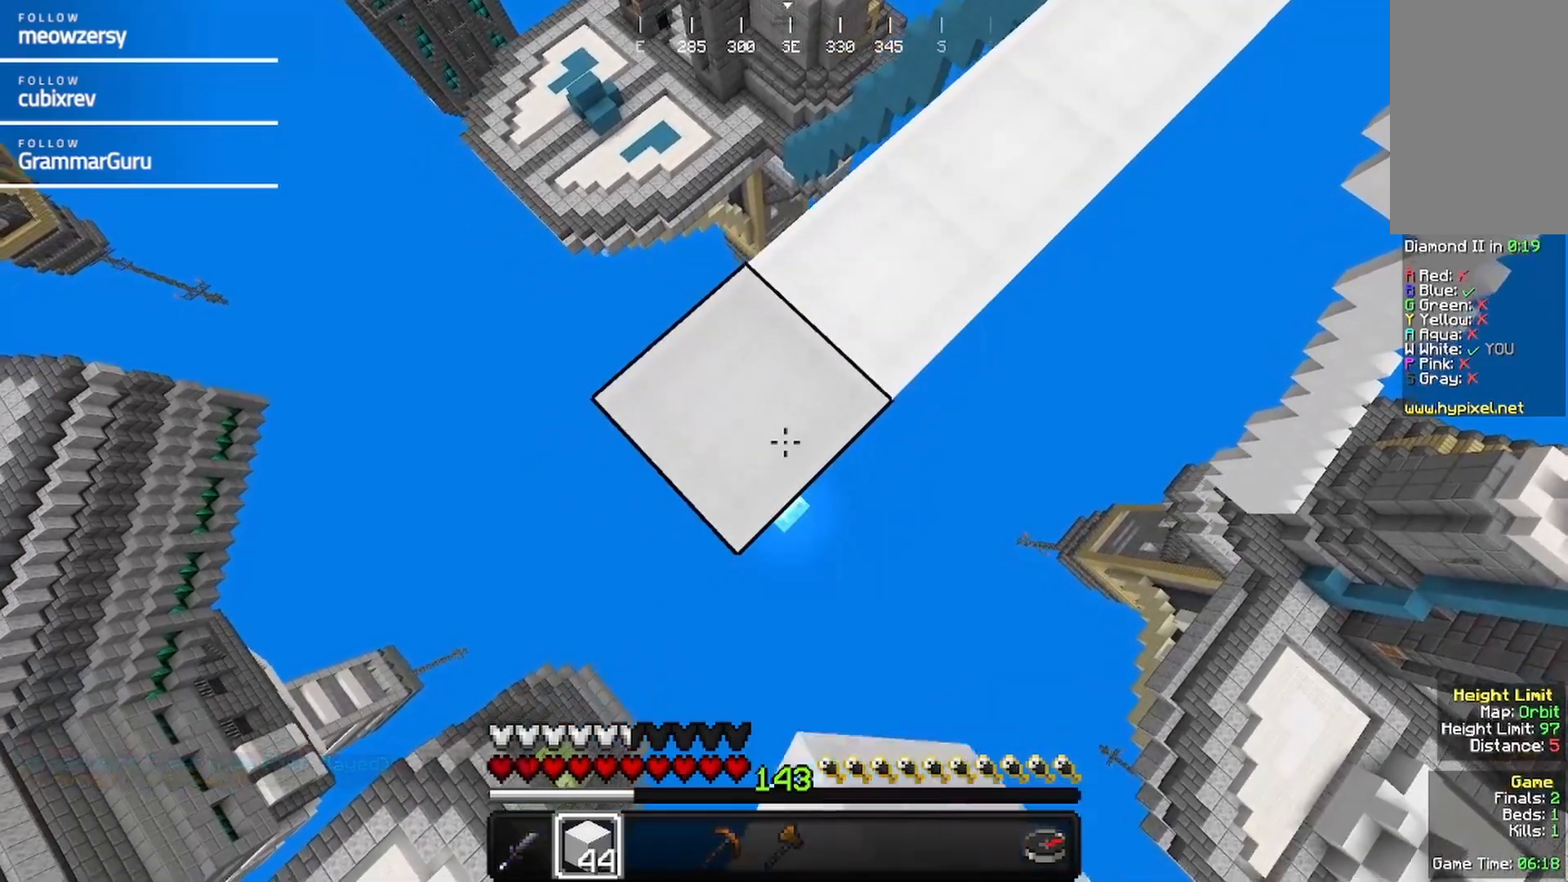
{"keys": ["a", "s"], "mouse": ["right"], "events": []}
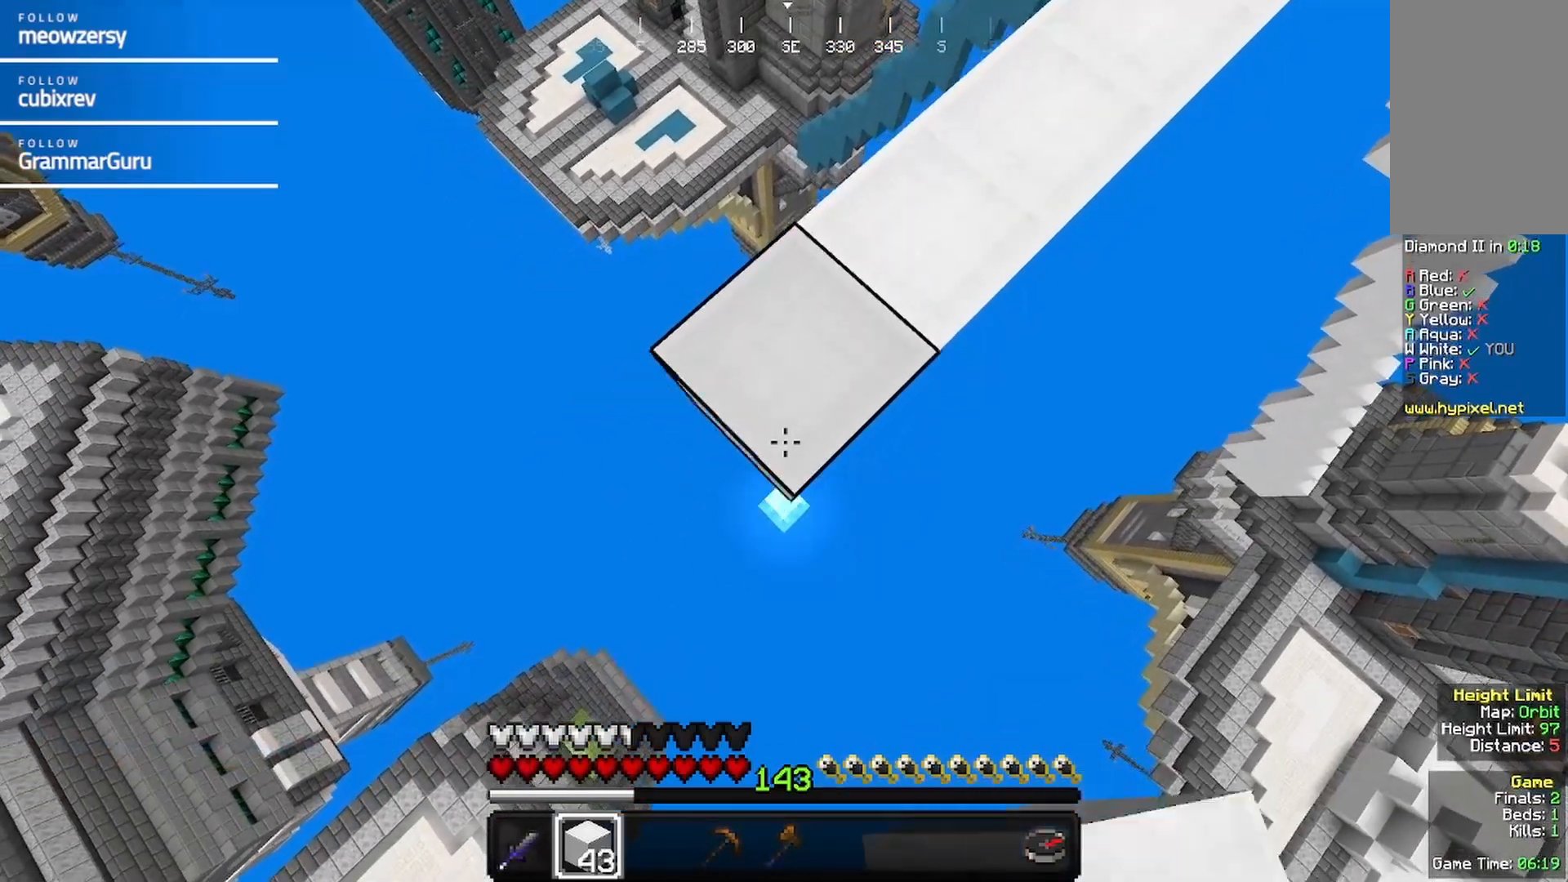
{"keys": ["a", "s"], "mouse": ["right"], "events": []}
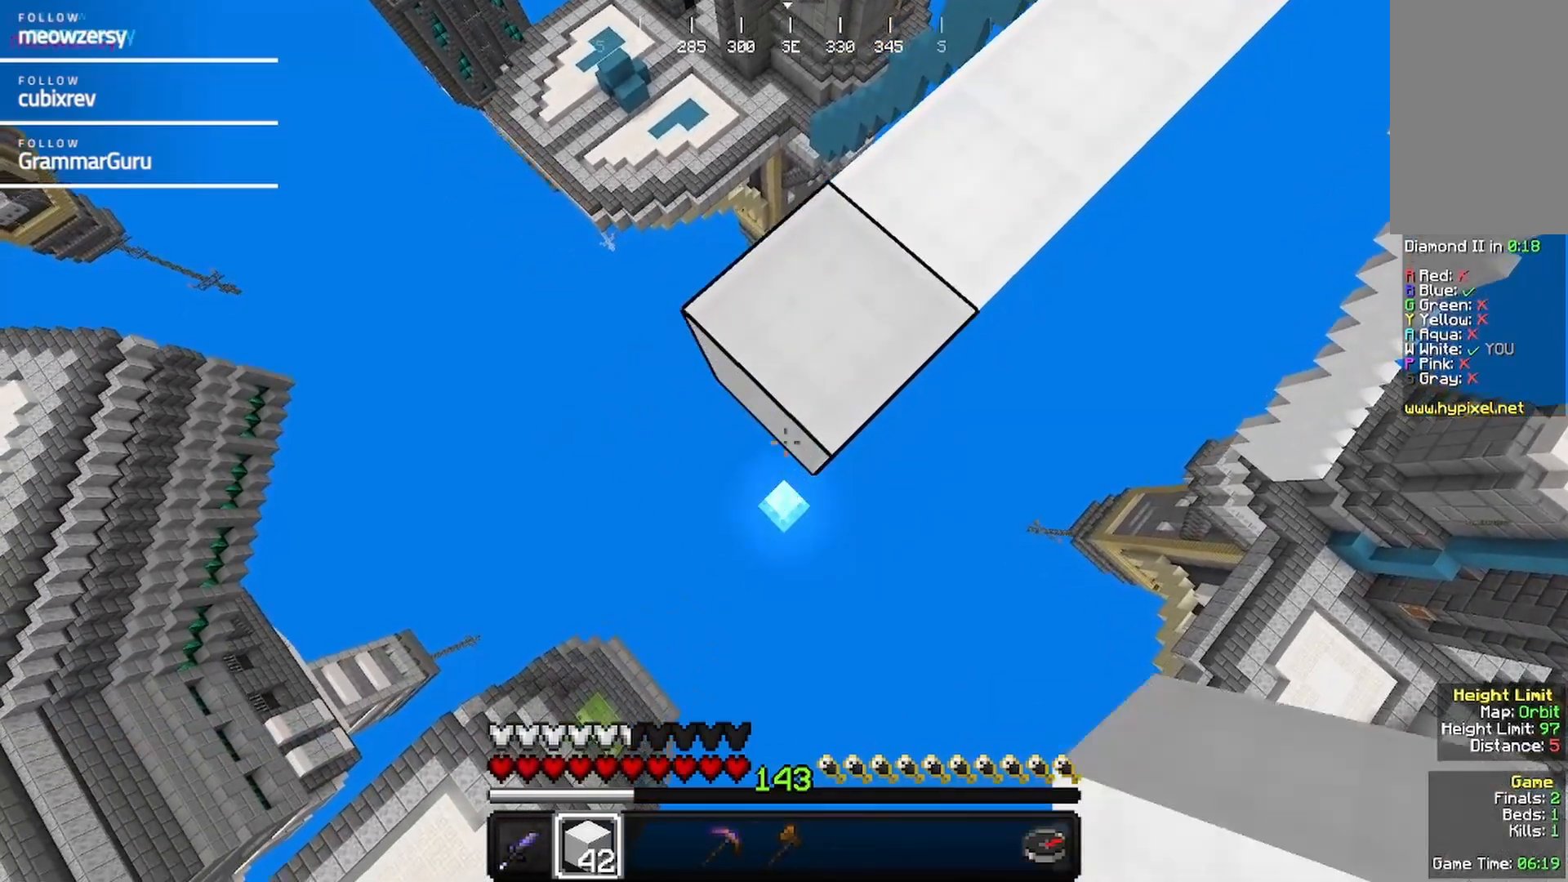
{"keys": ["a", "s"], "mouse": ["right"], "events": []}
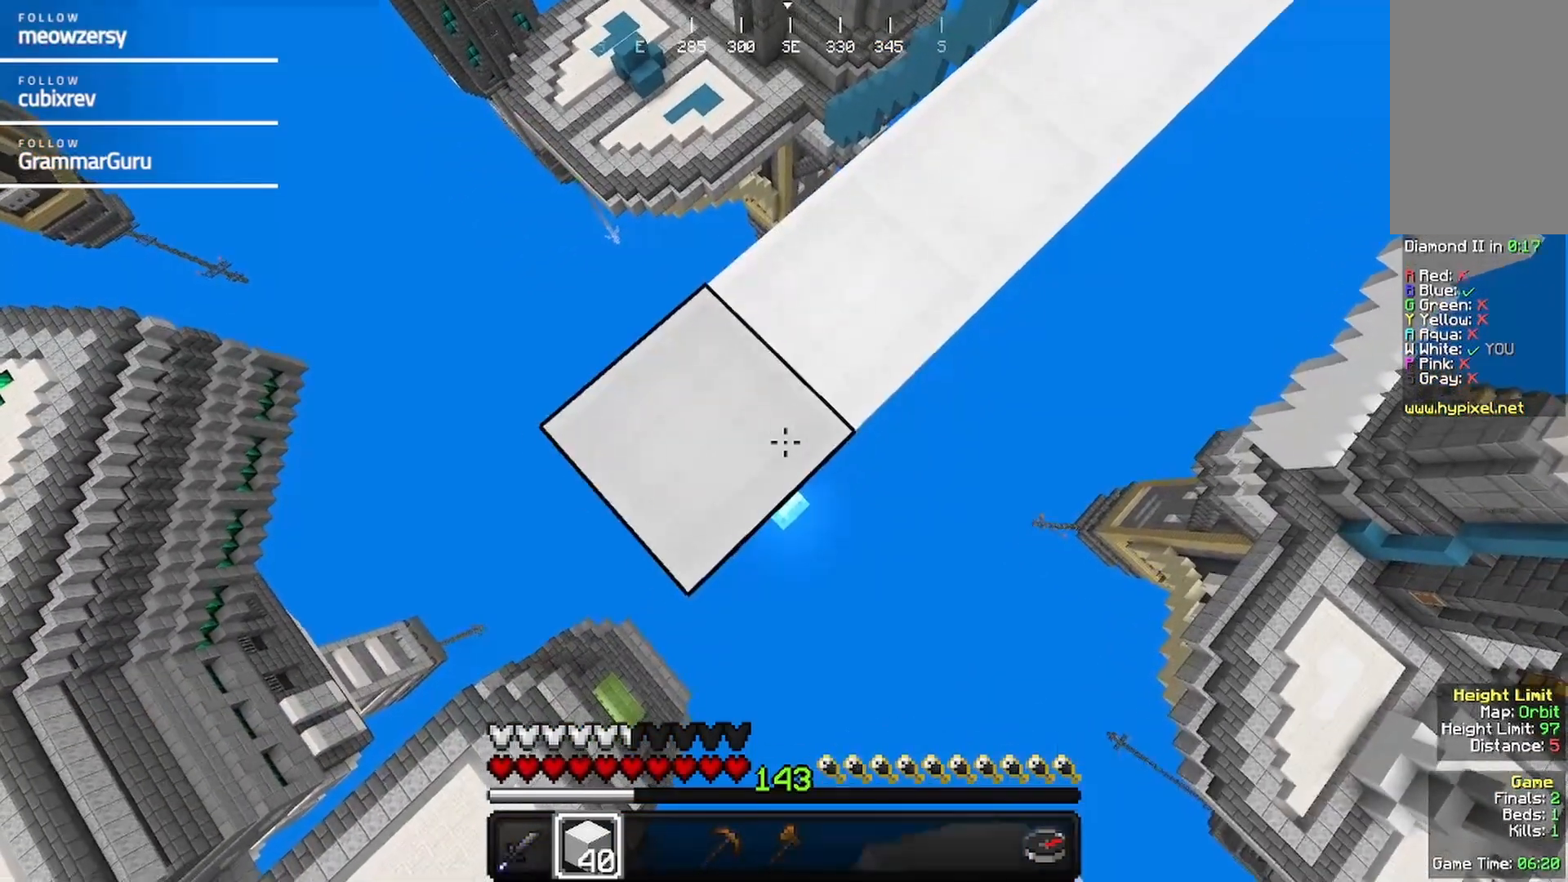
{"keys": ["a", "s"], "mouse": ["right"], "events": []}
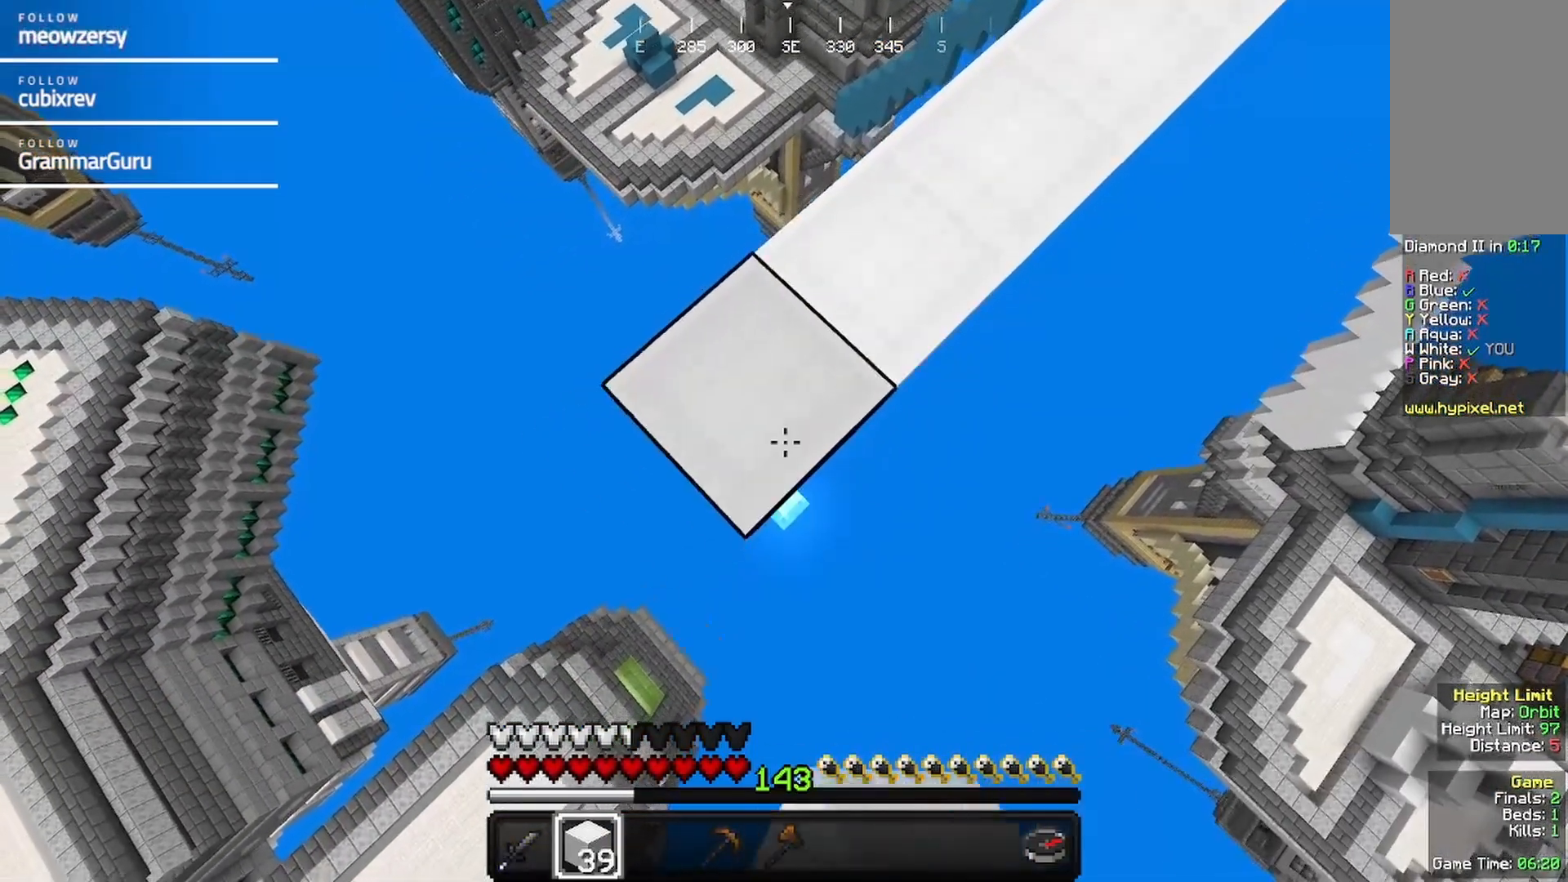
{"keys": ["a", "s"], "mouse": ["right"], "events": []}
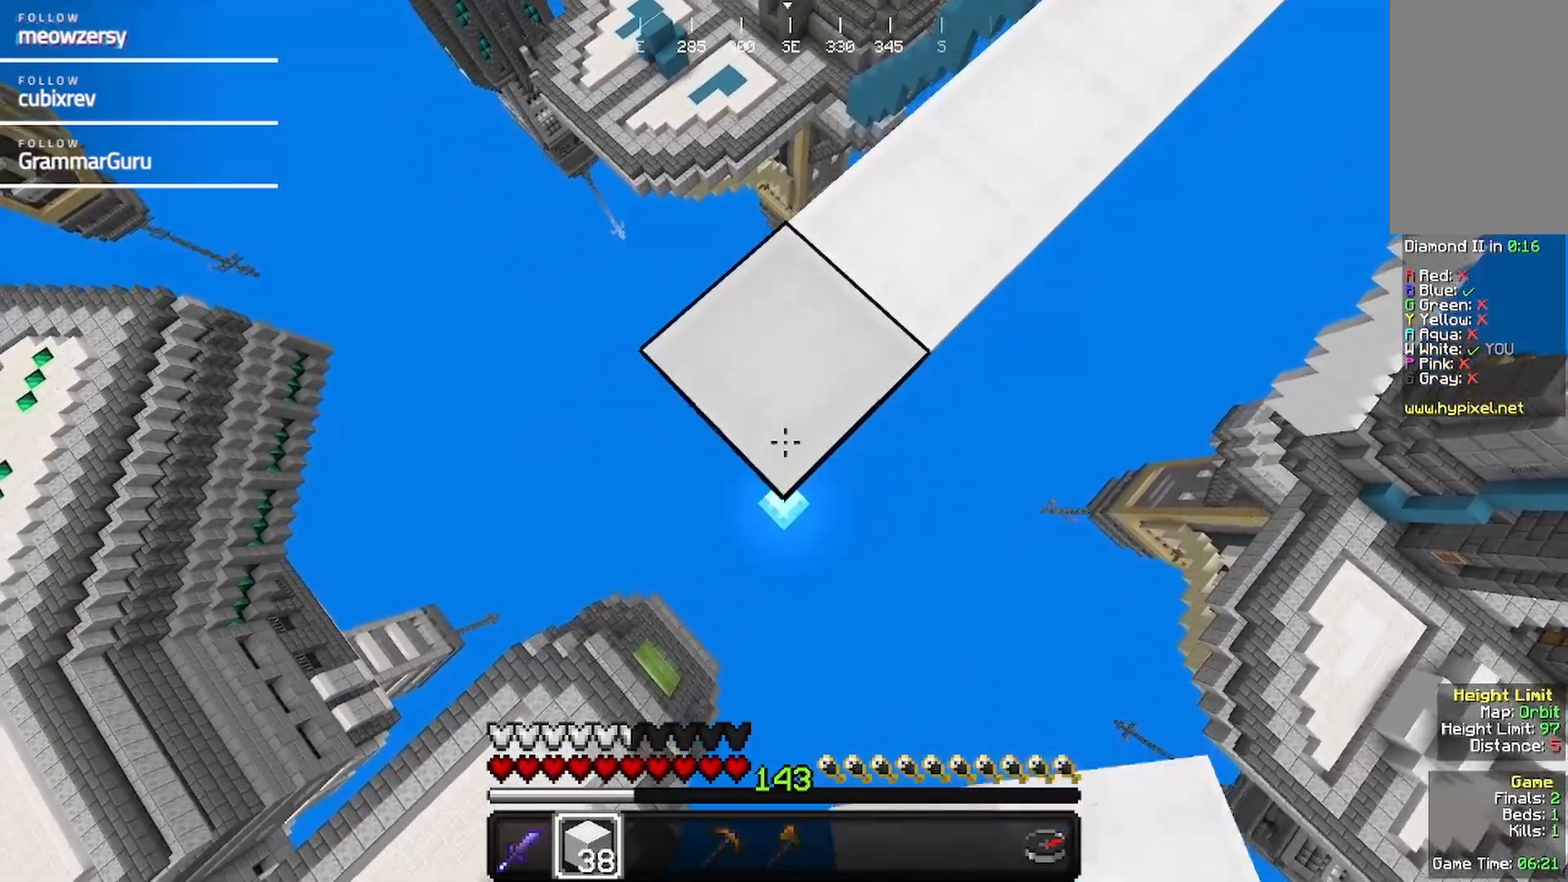
{"keys": ["a", "s"], "mouse": ["right"], "events": []}
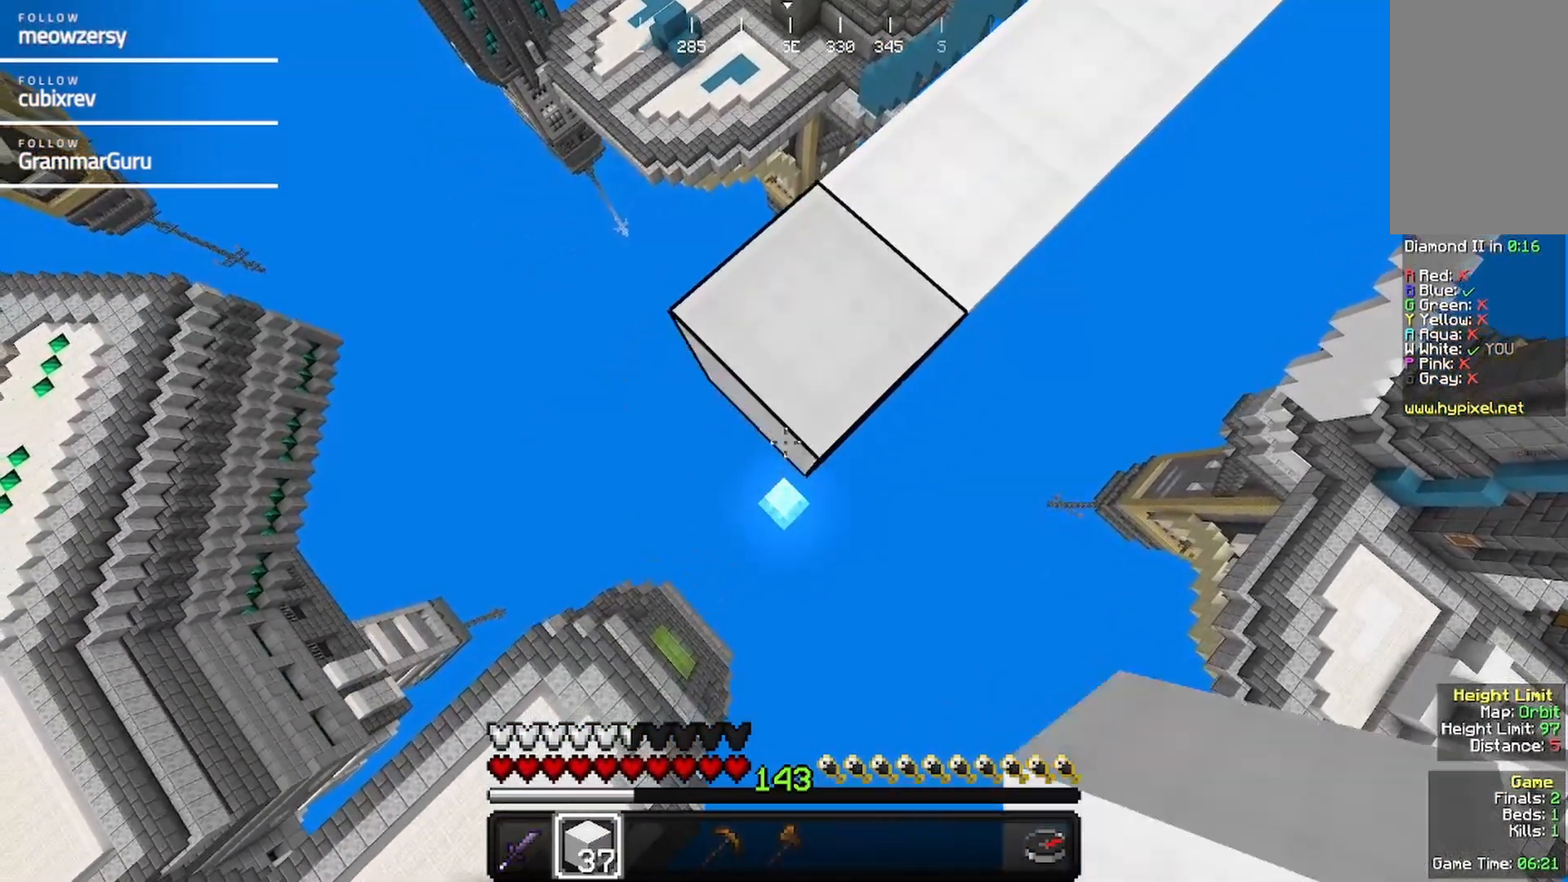
{"keys": ["a", "s"], "mouse": ["right"], "events": []}
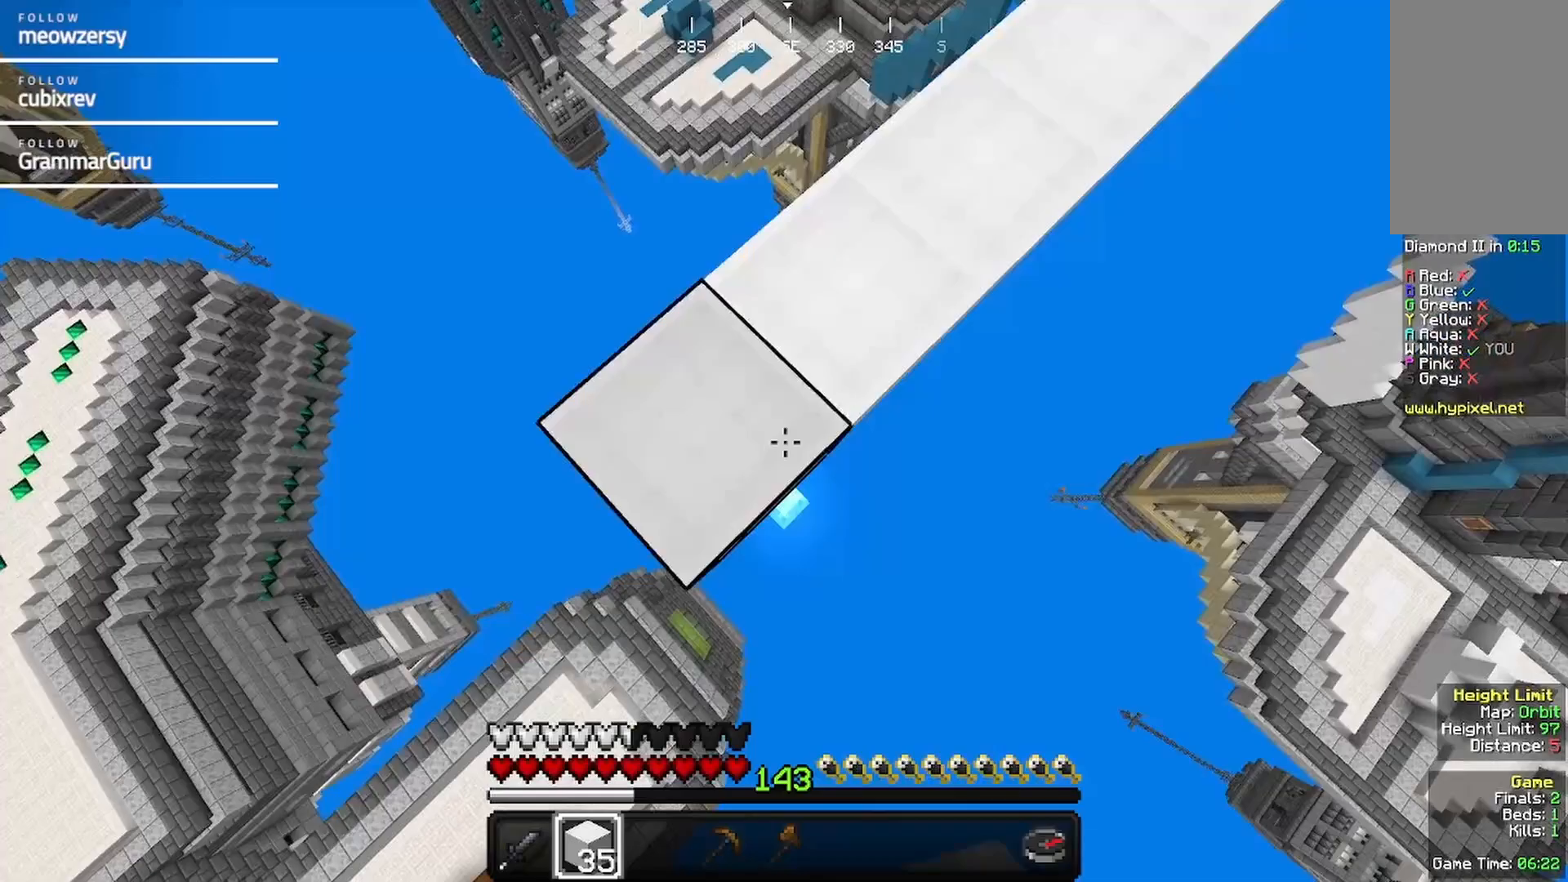
{"keys": ["a", "s"], "mouse": ["right"], "events": []}
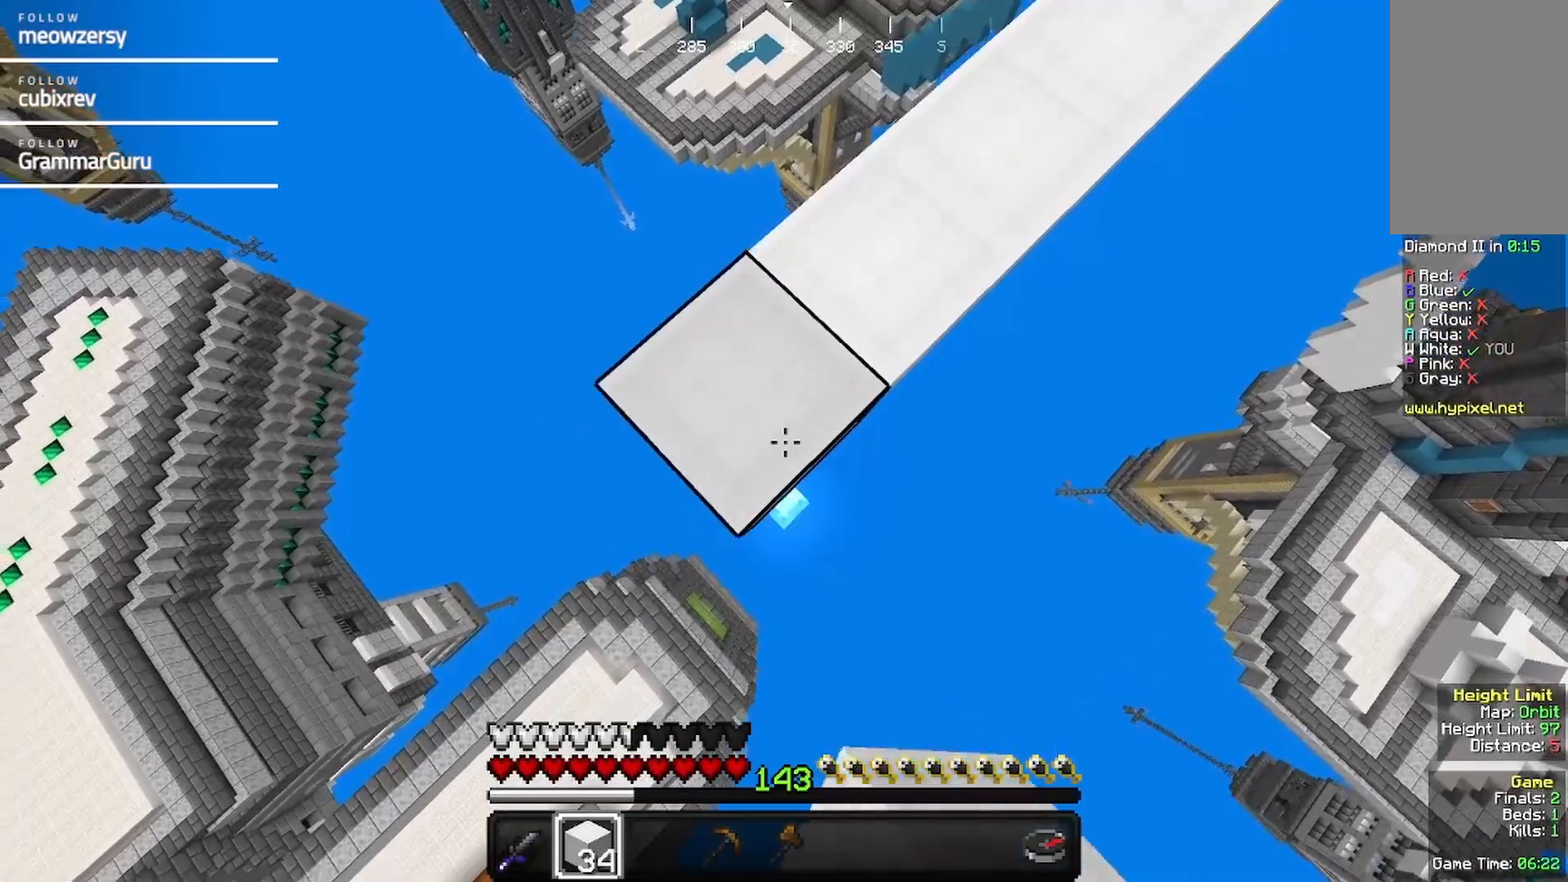
{"keys": ["a", "s"], "mouse": ["right"], "events": []}
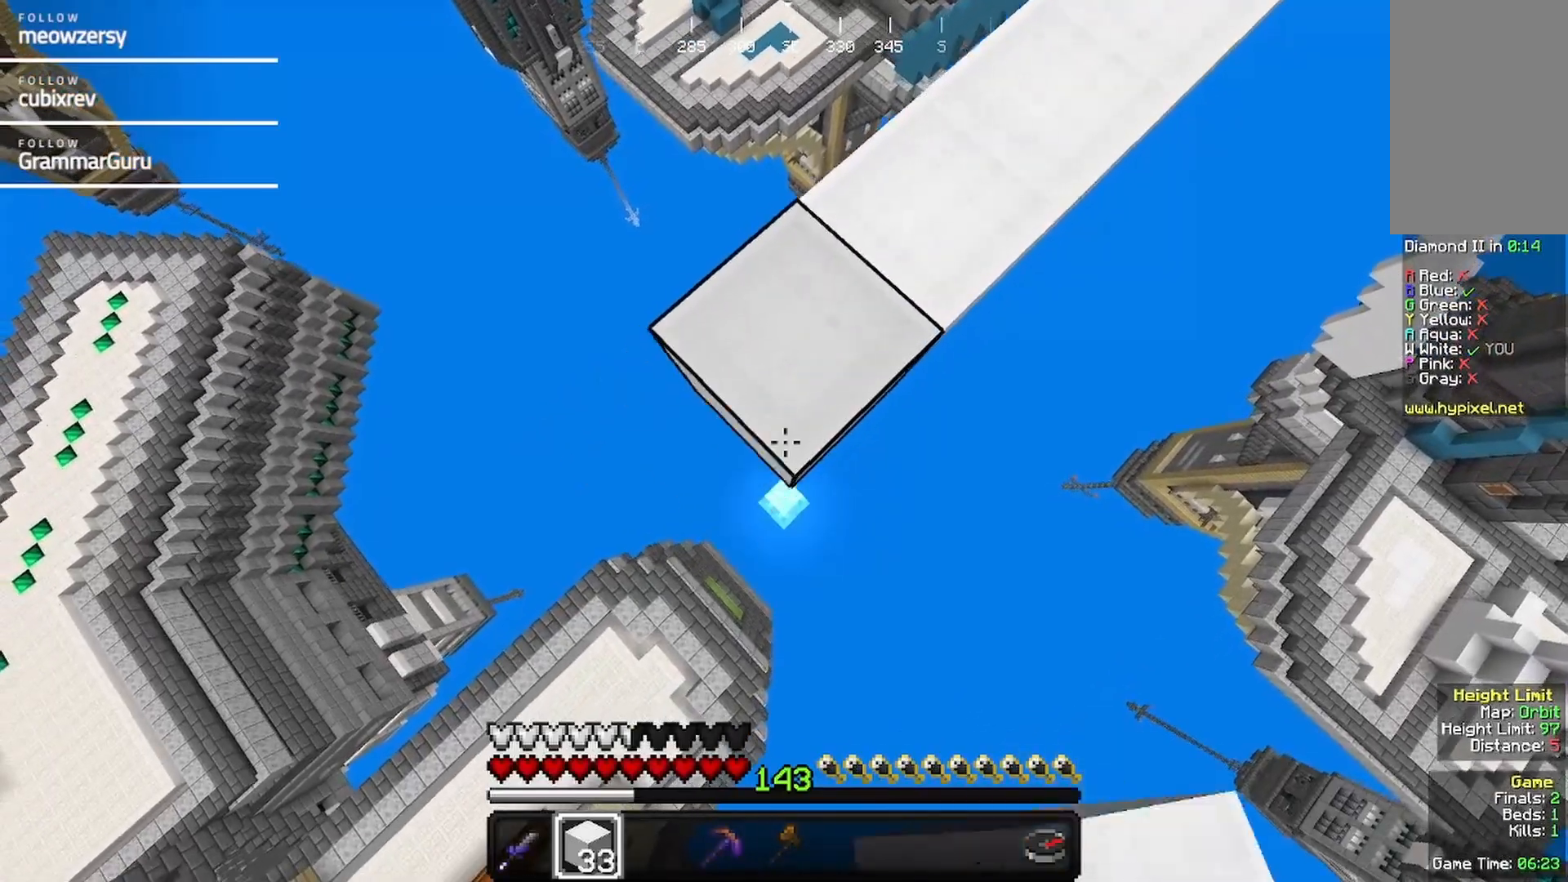
{"keys": ["a", "s"], "mouse": ["right"], "events": []}
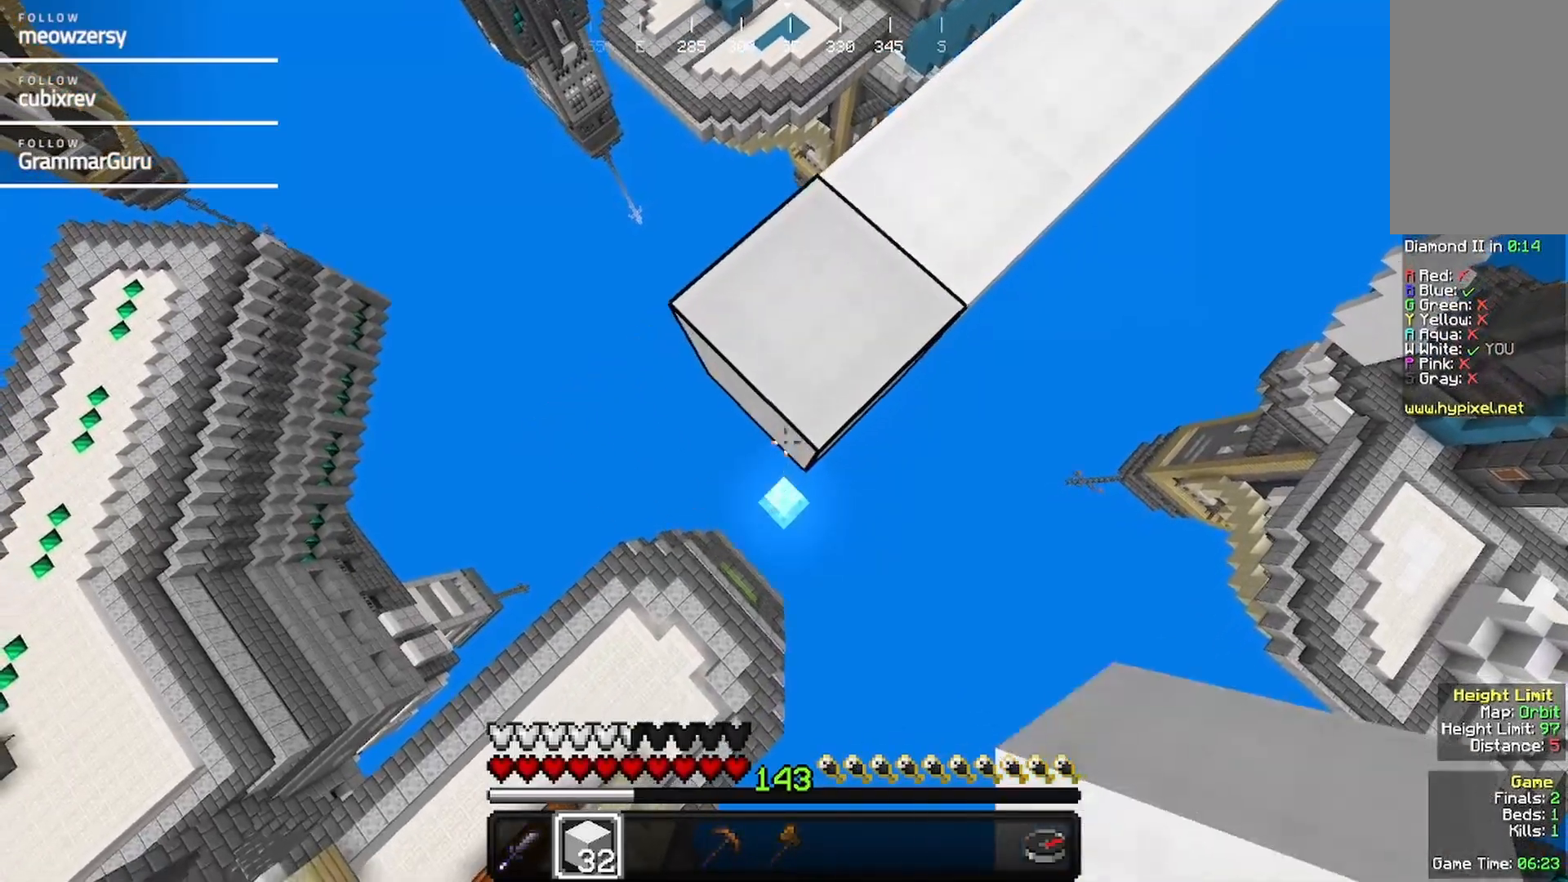
{"keys": ["a", "s"], "mouse": ["right"], "events": []}
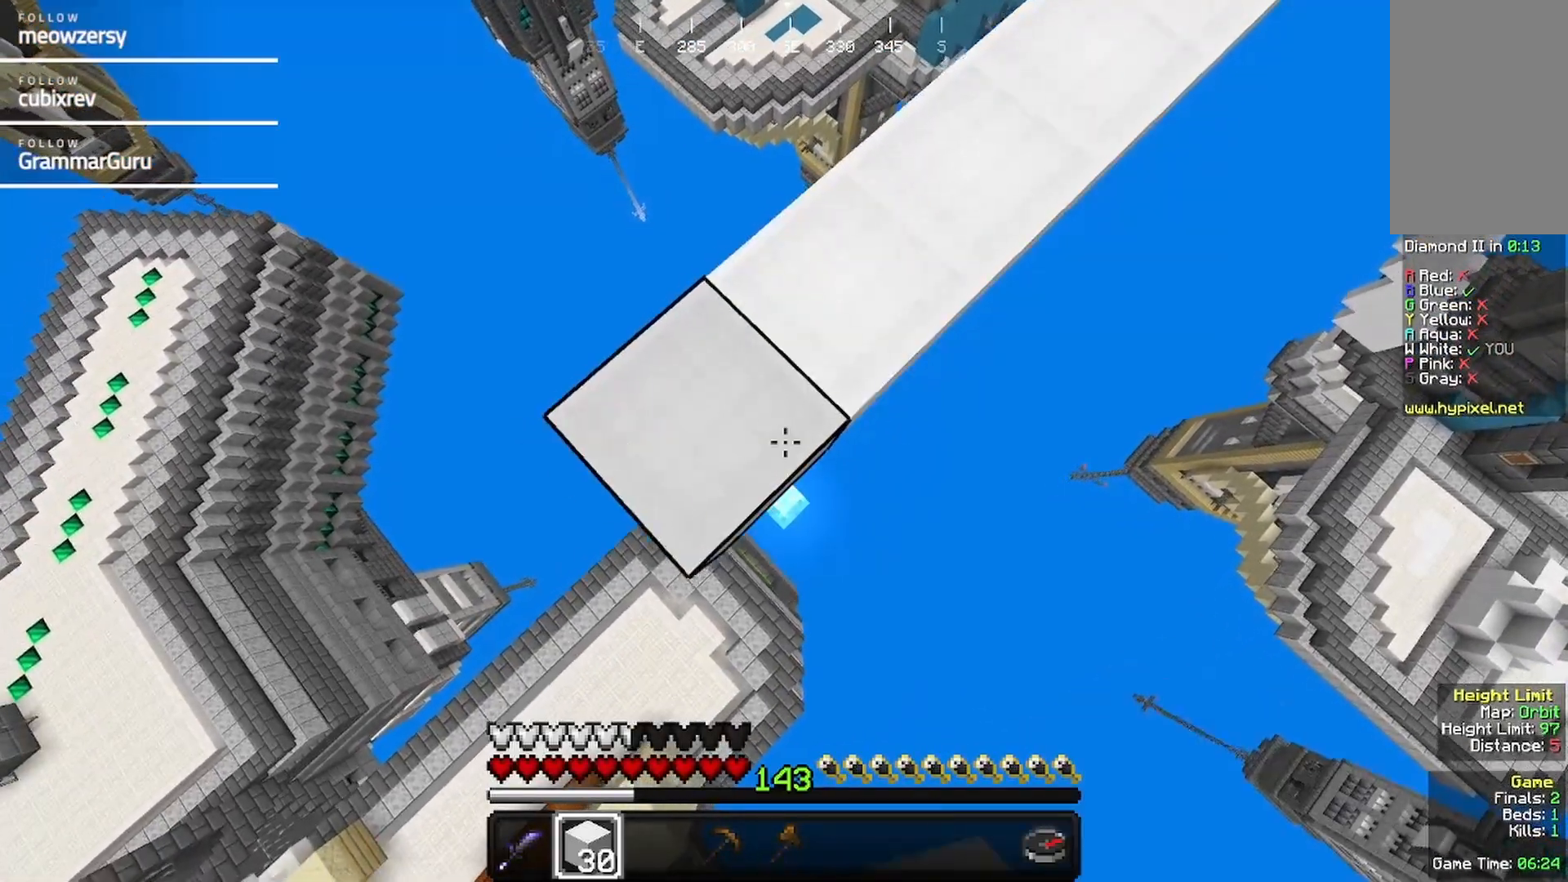
{"keys": ["a", "s"], "mouse": ["right"], "events": []}
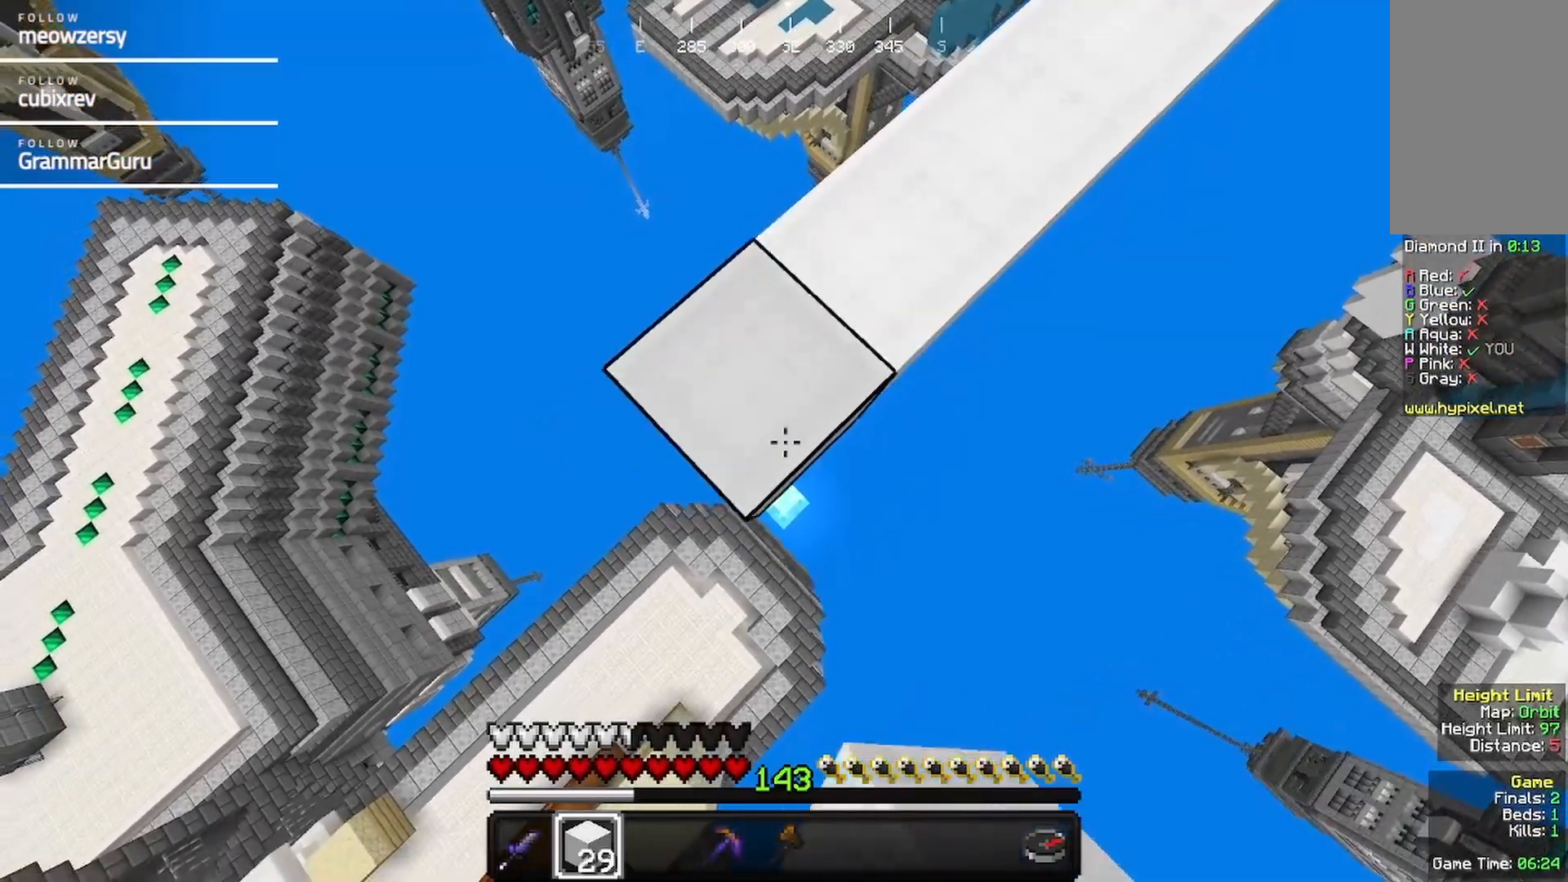
{"keys": ["a", "s"], "mouse": ["right"], "events": []}
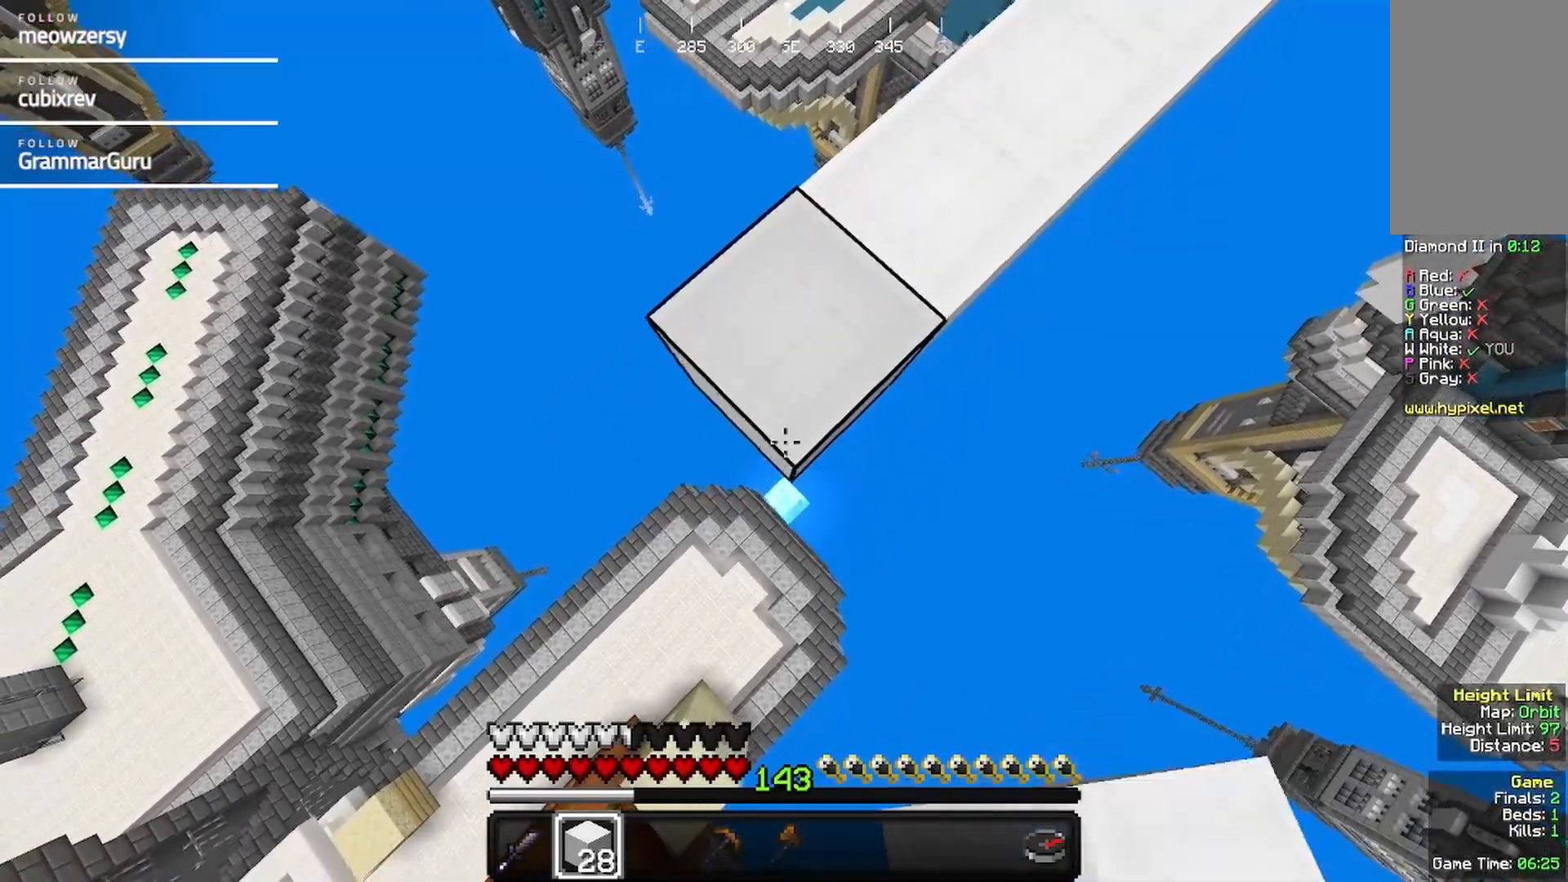
{"keys": ["a", "d", "s"], "mouse": ["right"], "events": [[467, "d", "down"]]}
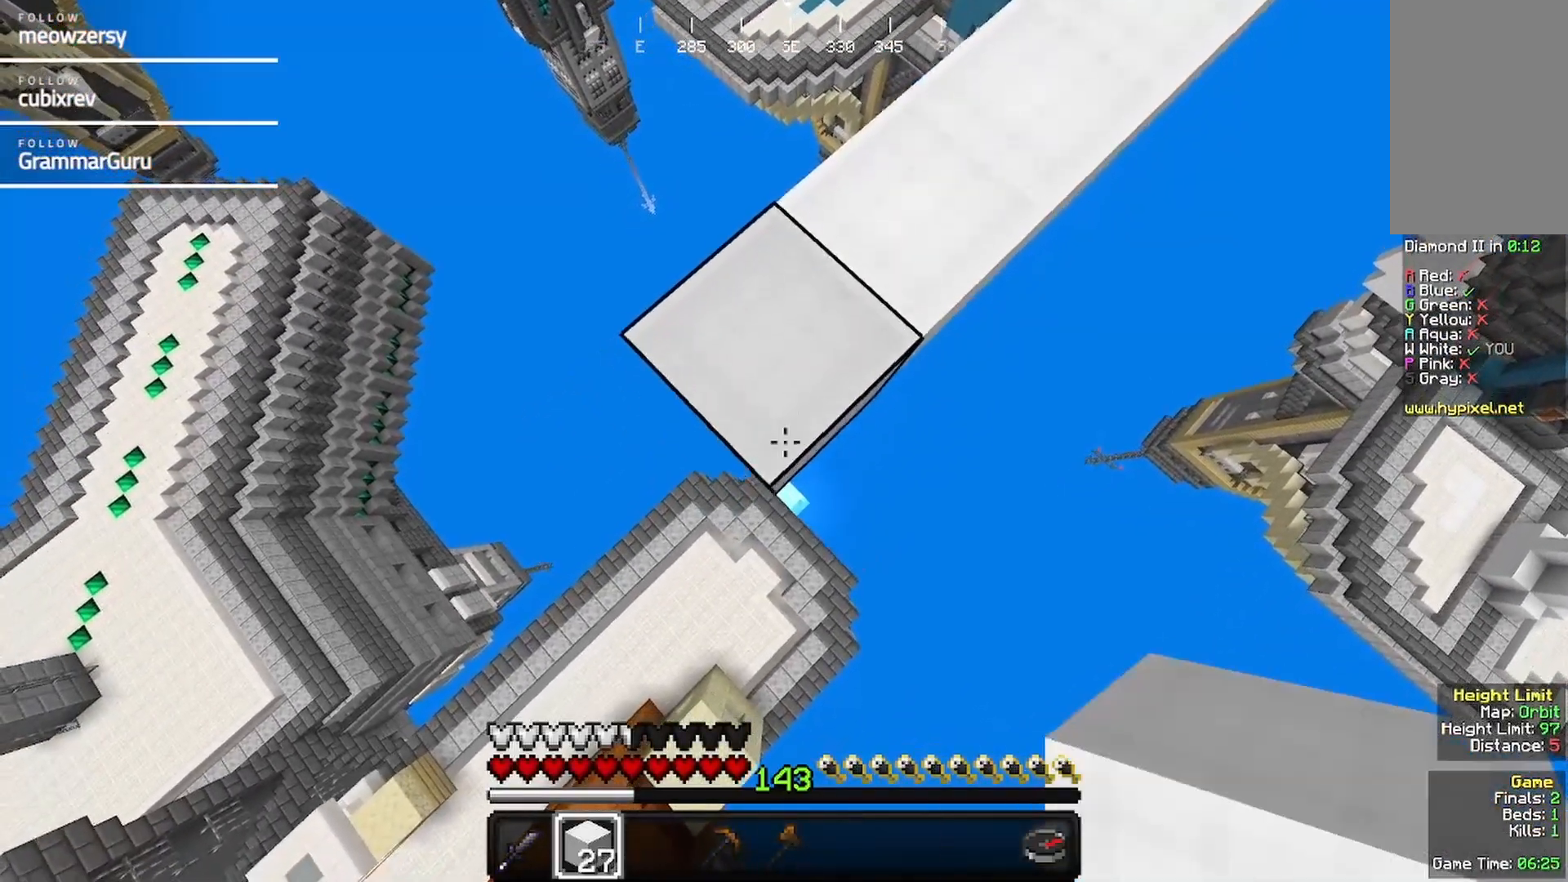
{"keys": ["a", "d", "s"], "mouse": ["right"], "events": []}
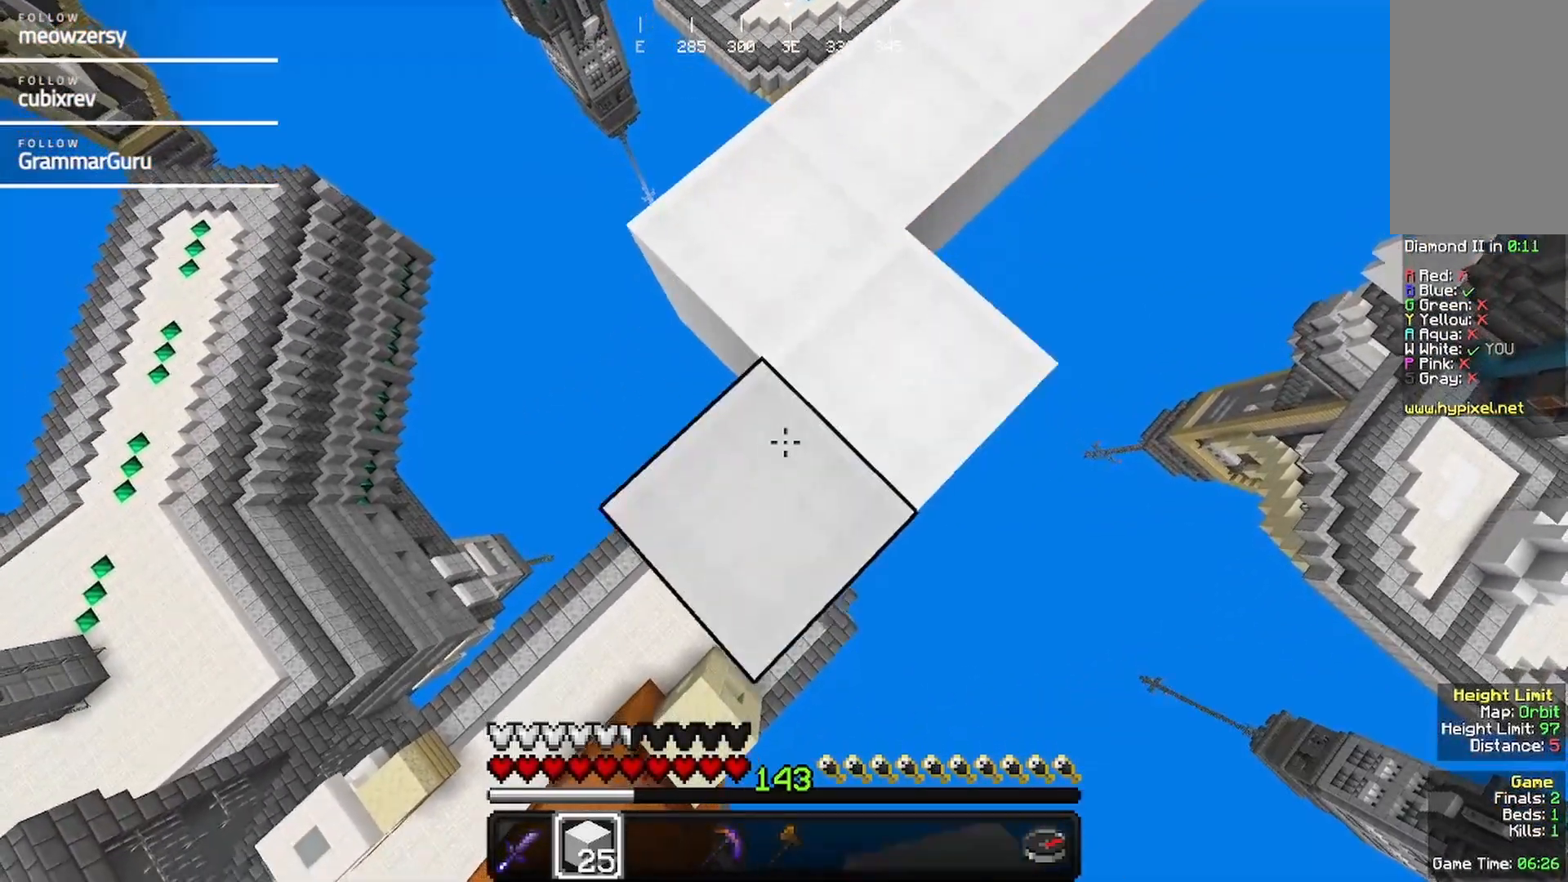
{"keys": ["a", "w"], "mouse": []}
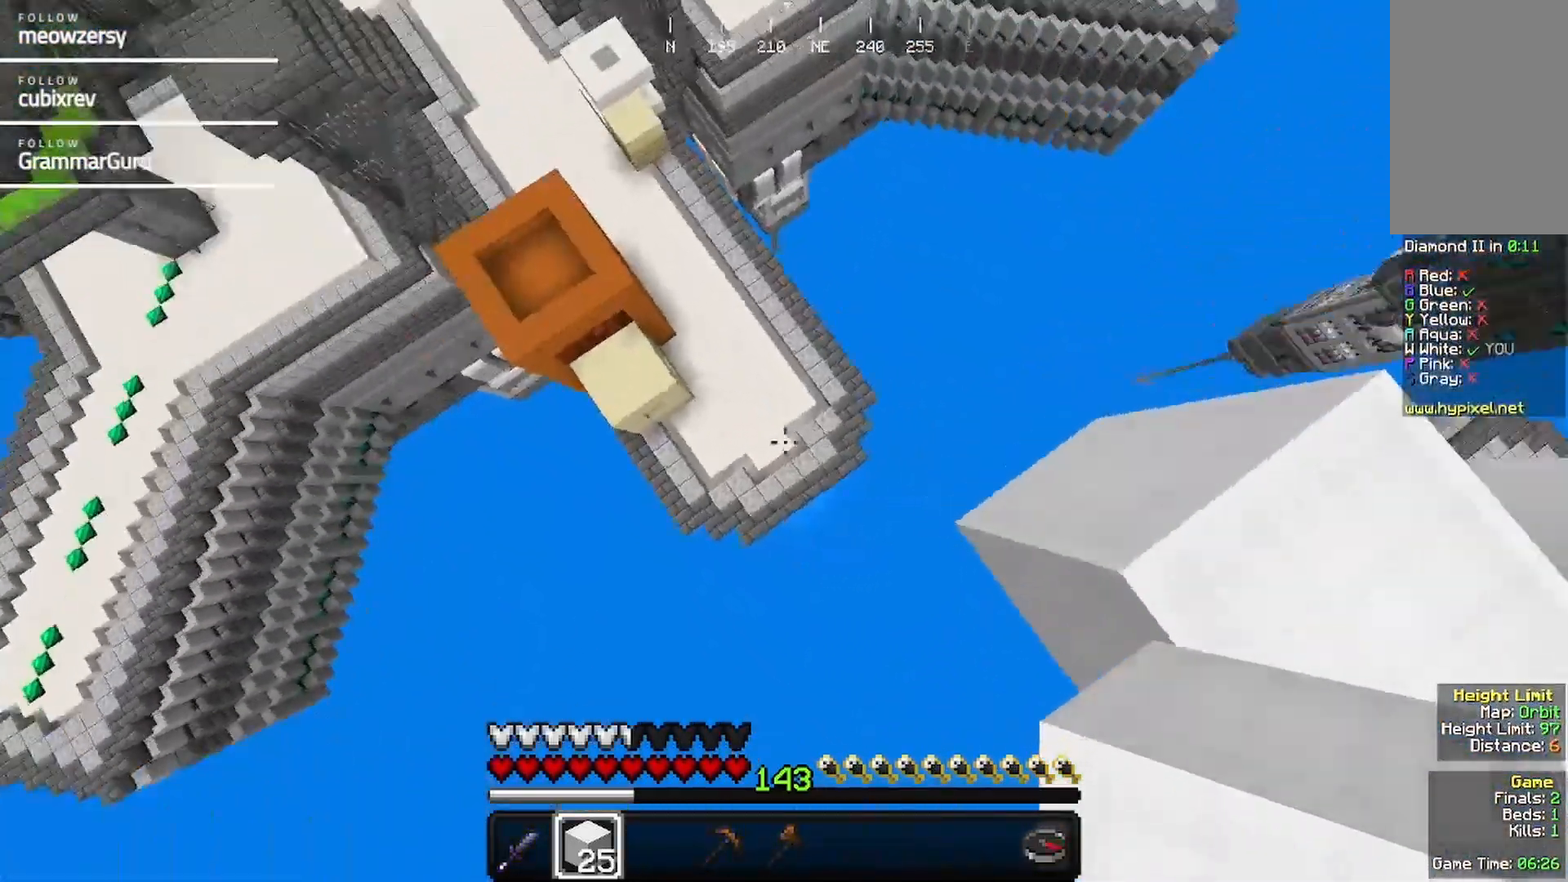
{"keys": ["w"], "mouse": [], "events": [[217, "a", "up"]]}
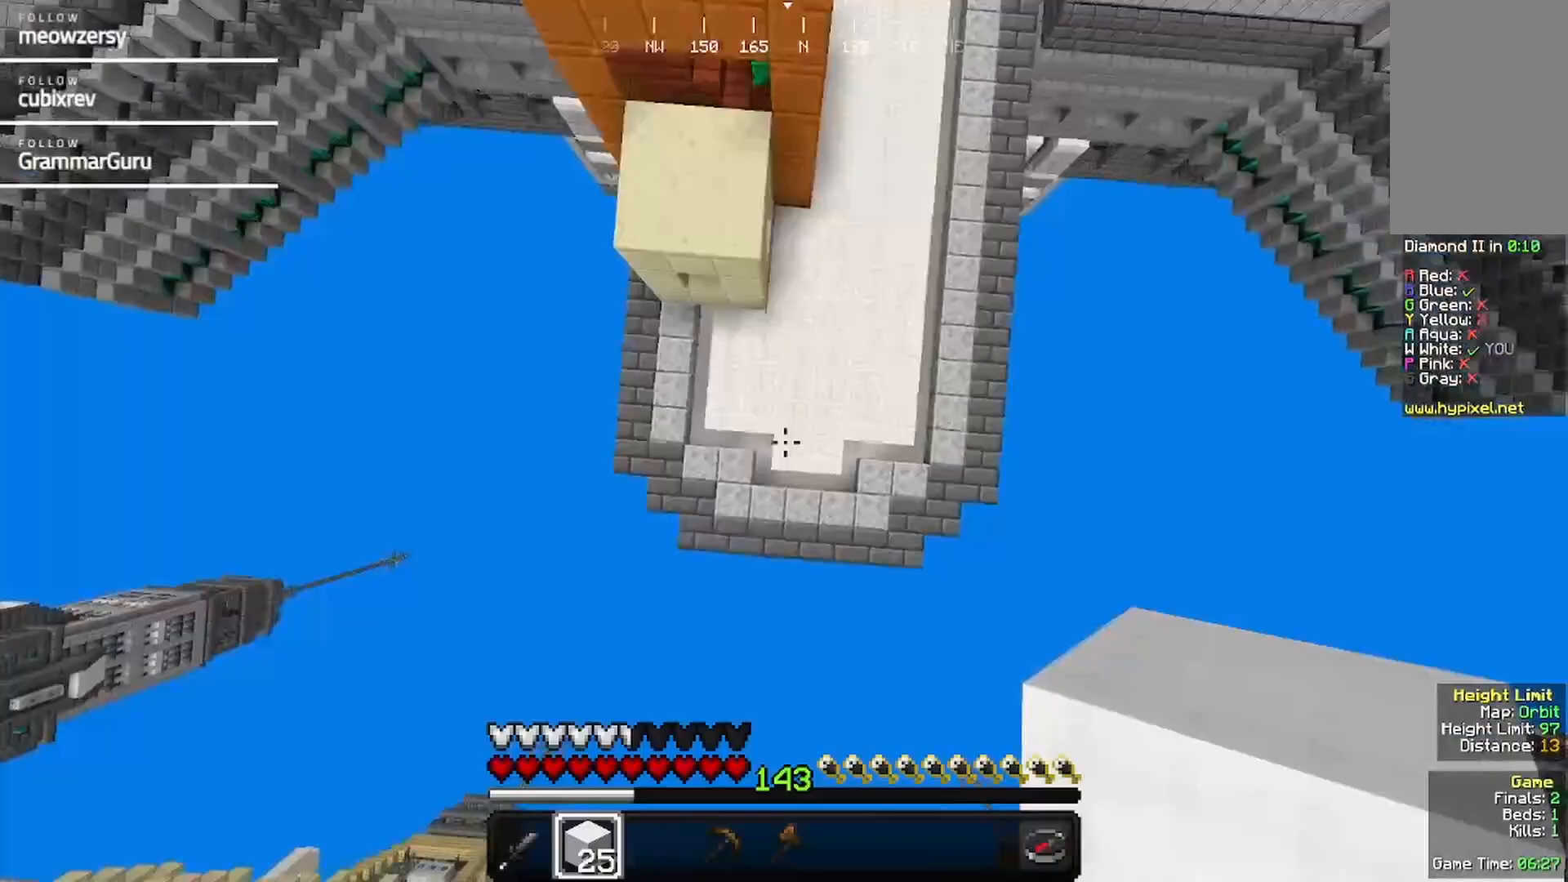
{"keys": ["d", "w"], "mouse": [], "events": [[100, "d", "down"], [200, "mouse_right", "down"], [300, "mouse_right", "up"]]}
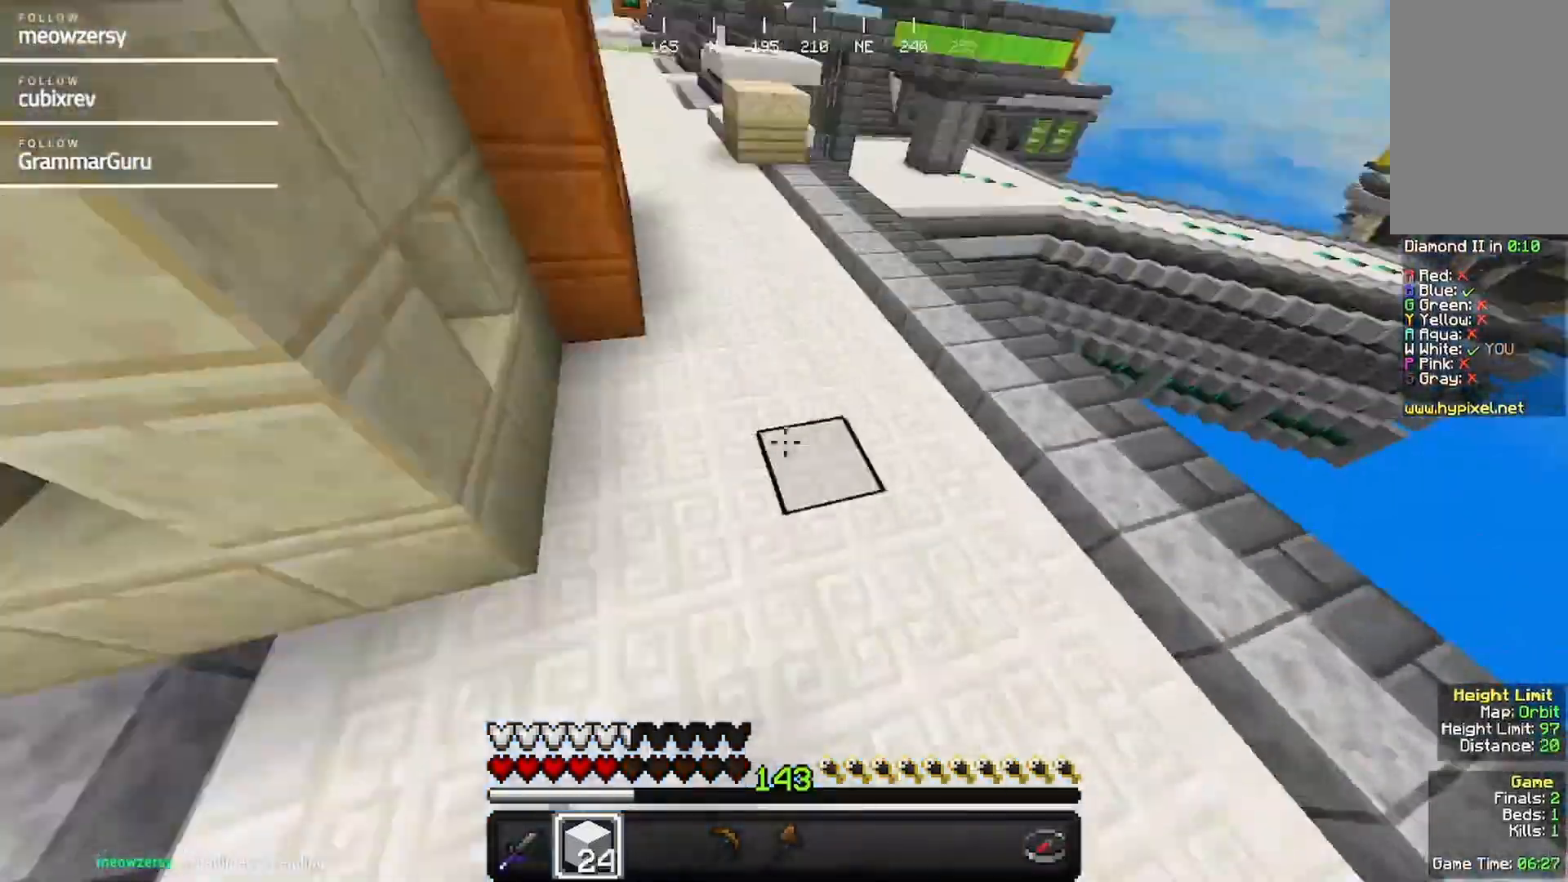
{"keys": ["w"], "mouse": [], "events": [[367, "d", "up"]]}
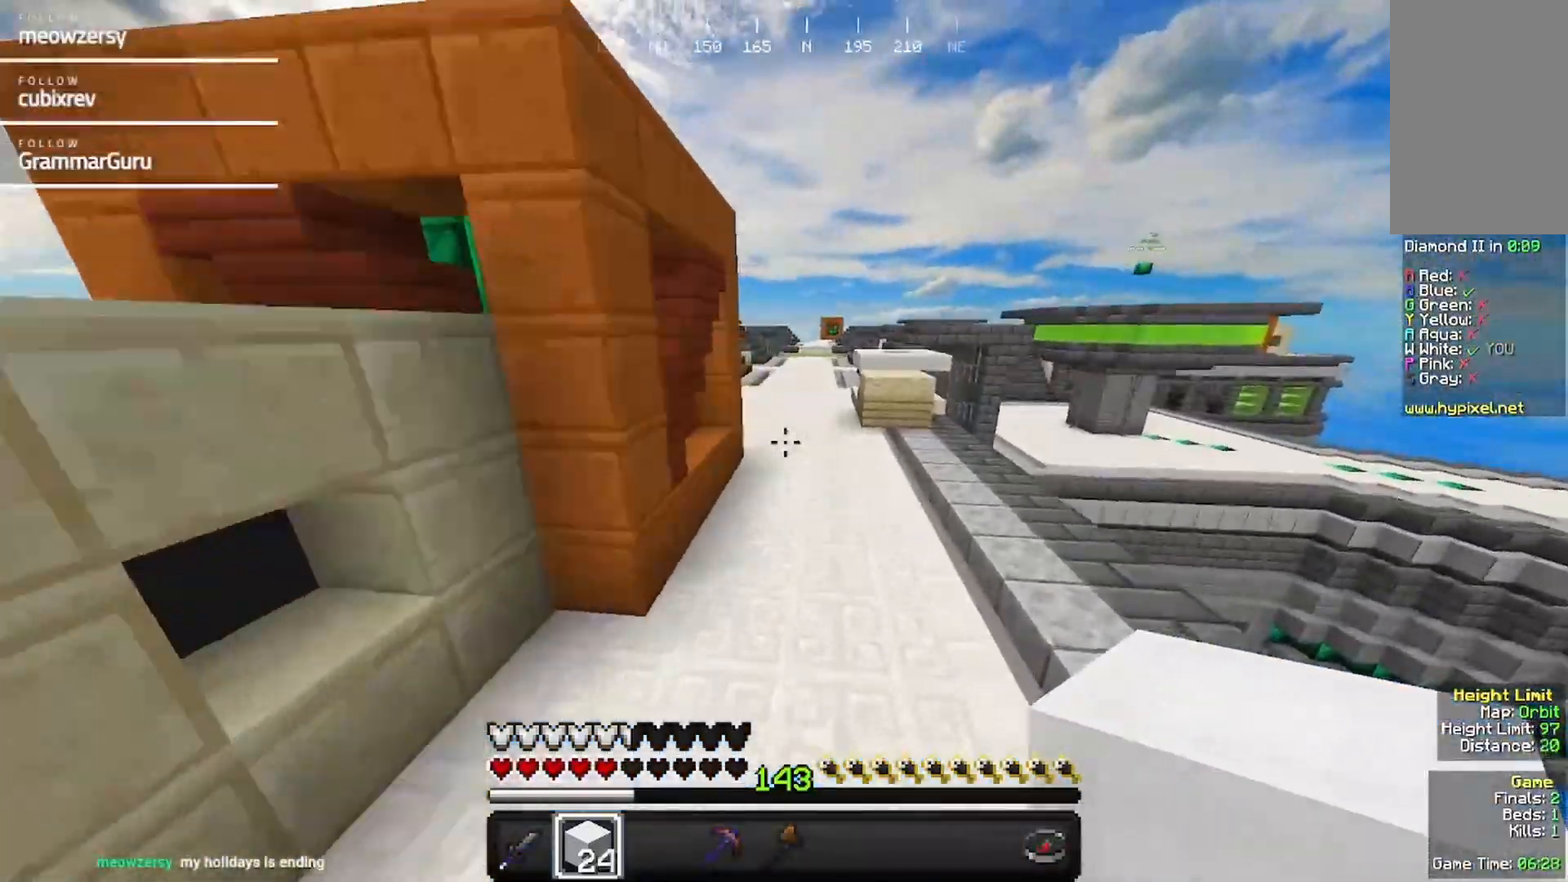
{"keys": ["w"], "mouse": [], "events": []}
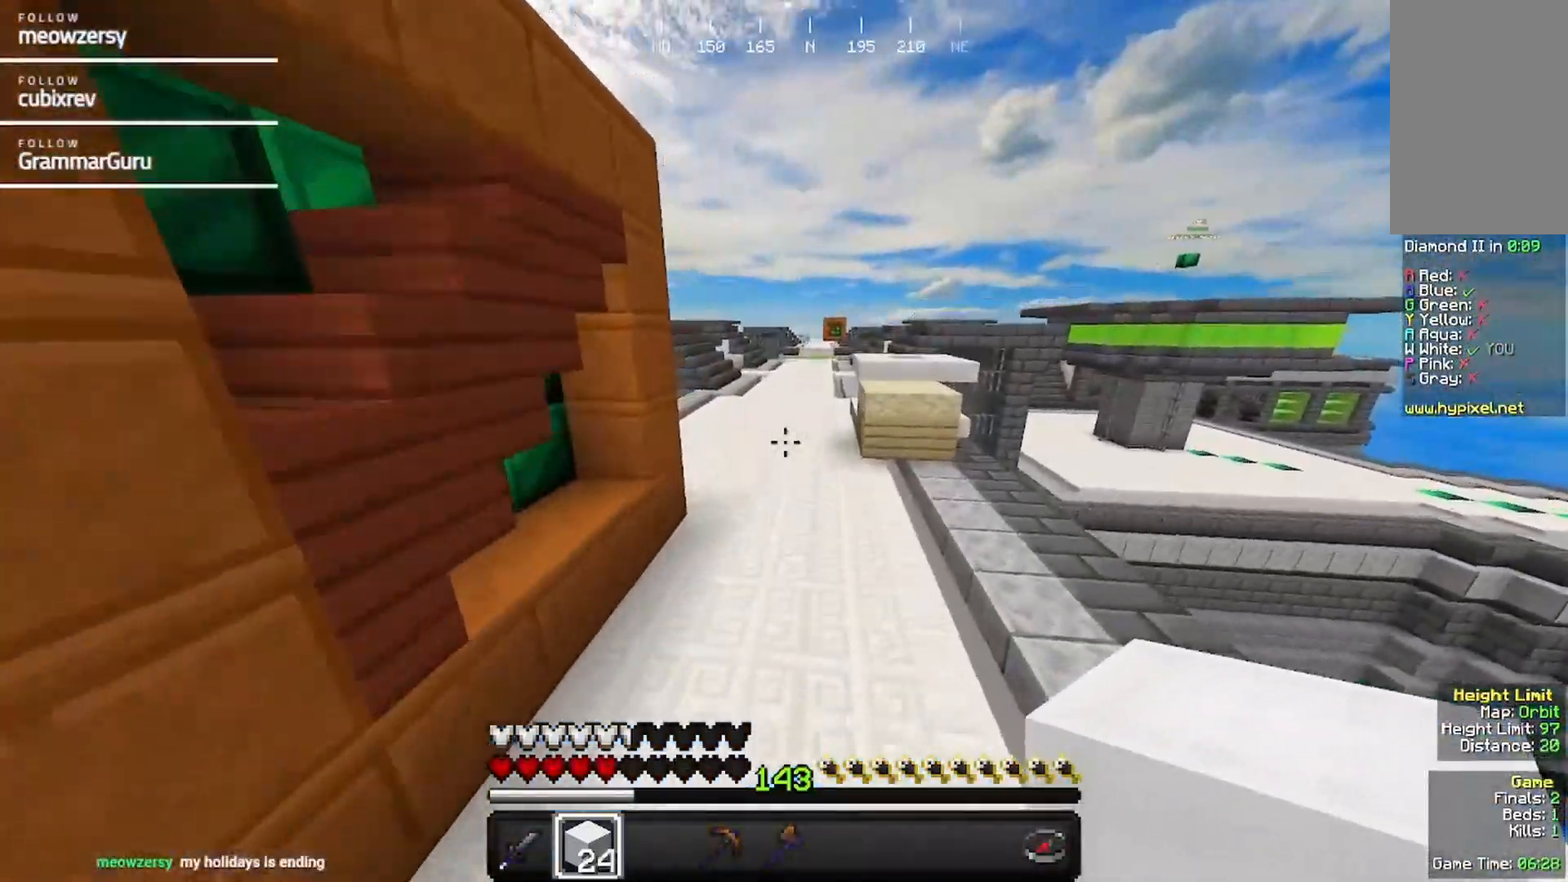
{"keys": ["w"], "mouse": [], "events": []}
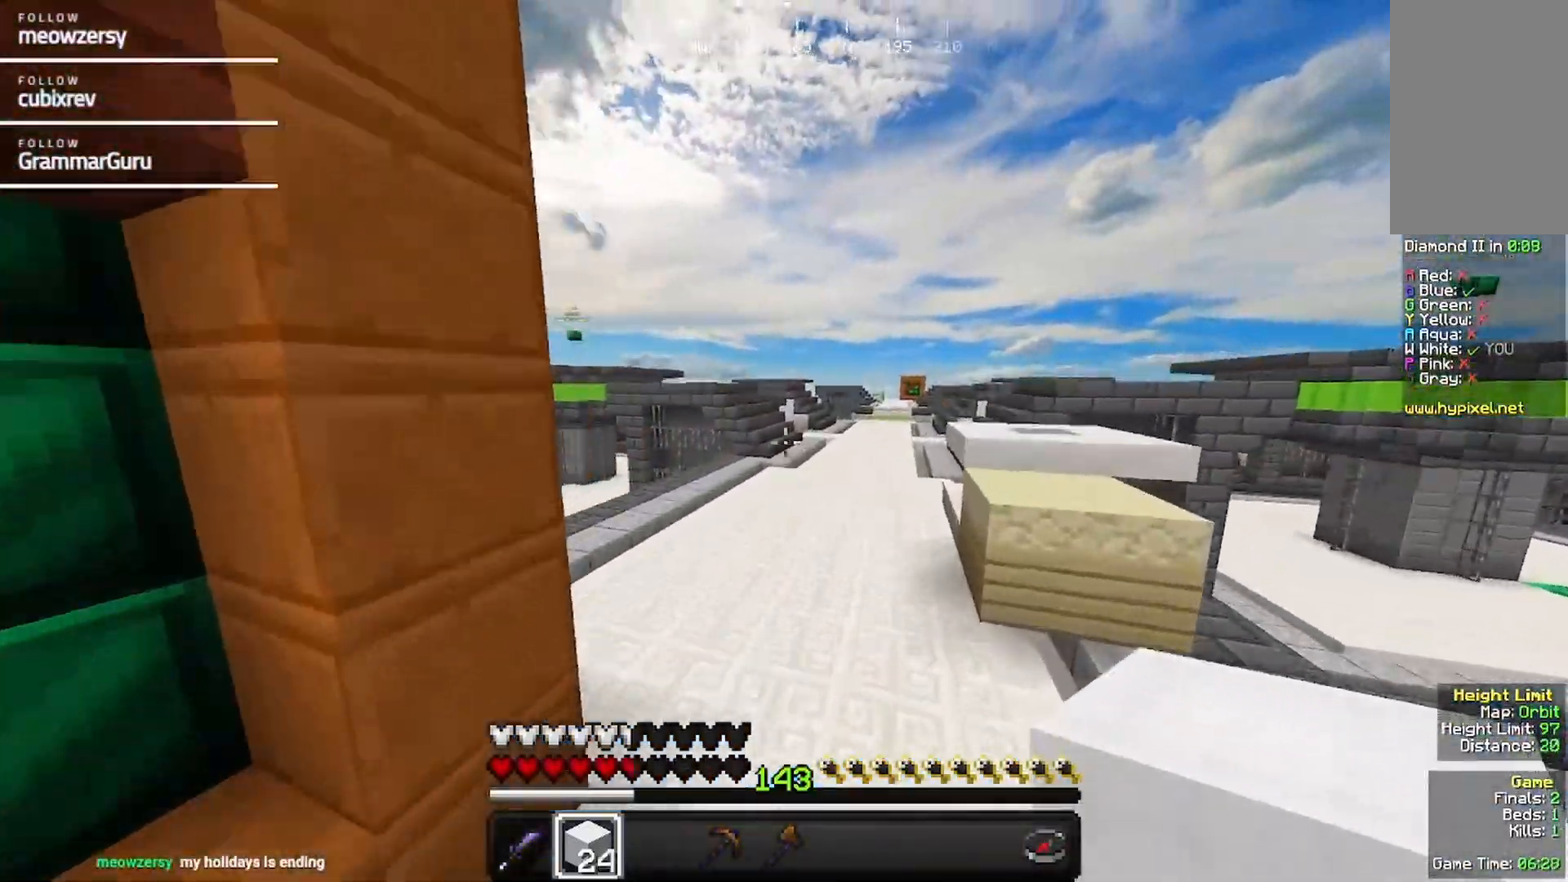
{"keys": ["w"], "mouse": [], "events": []}